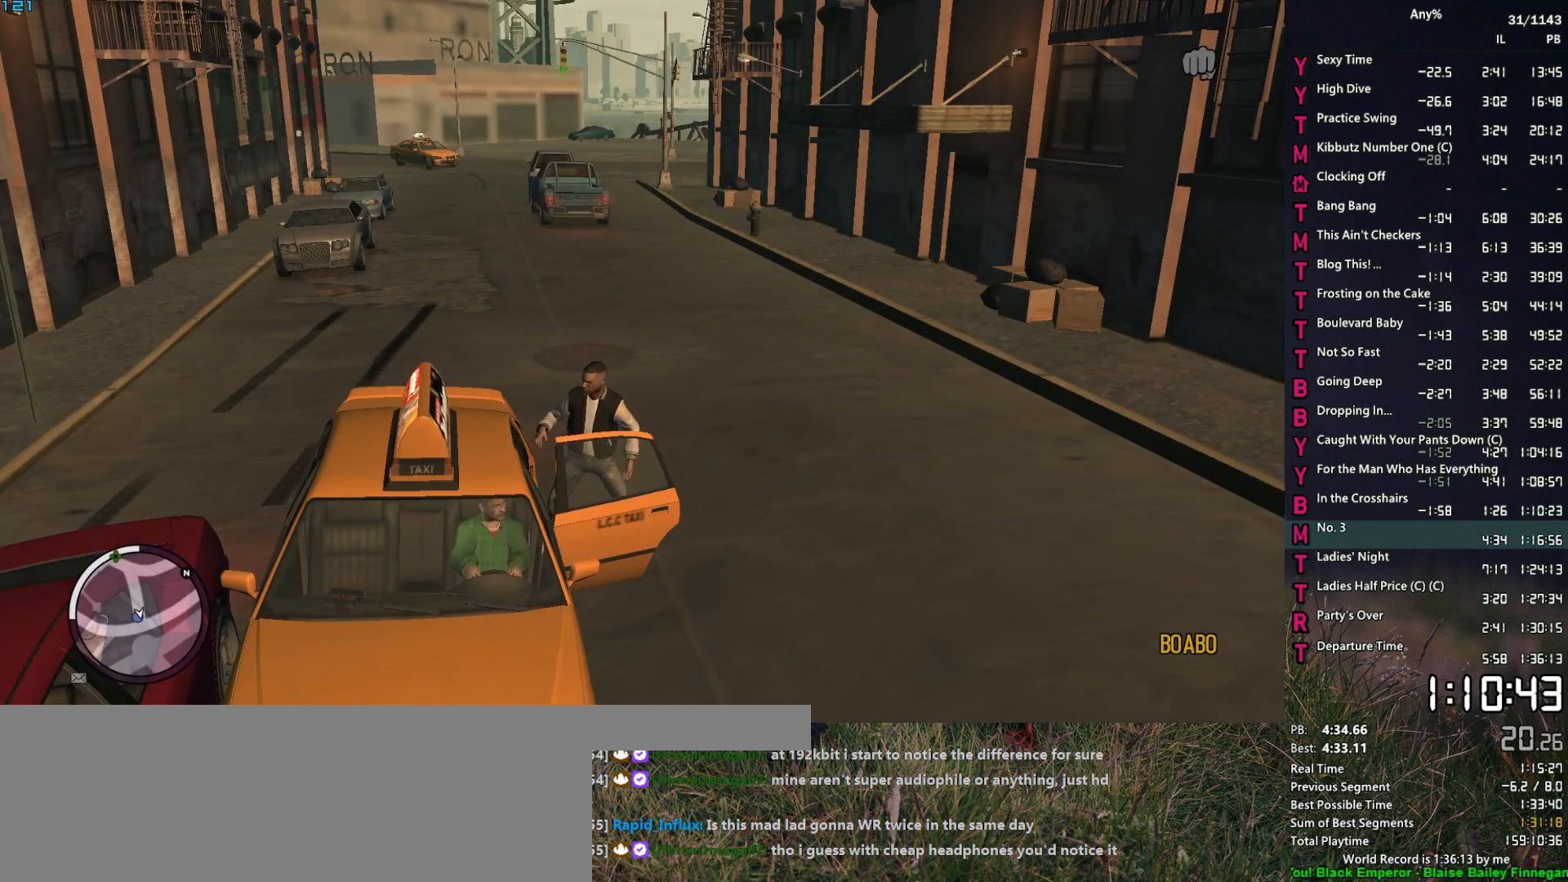
Gameplay with keyboard and mouse; each line is a JSON object with the keys and mouse buttons held at the frame after it. "events" lists presses ("down") and releases ("up") of "1", "2", "3", "4", "5", "6", "a", "alt", "caps_lock", "ctrl", "d", "down", "e", "escape", "f", "f2", "q", "r", "return", "s", "shift", "space", "t", "tab", "up", "v", "w", "mouse_left", "mouse_middle", "mouse_right", "mouse_mb4", "mouse_mb5", "mouse_wheel_up" and "mouse_wheel_down" between this image and that frame as [ms after this image, input, new state], when the widget could be followed in between. "mouse_left", "mouse_middle", "mouse_right", "mouse_mb4", "mouse_mb5", "mouse_wheel_up", "mouse_wheel_down" = the "left", "middle", "right", "mb4", "mb5", "wheel_up", "wheel_down" buttons of the "mouse" list. No other keys are recorded. Not read: mouse_move.
{"keys": [], "mouse": [], "events": []}
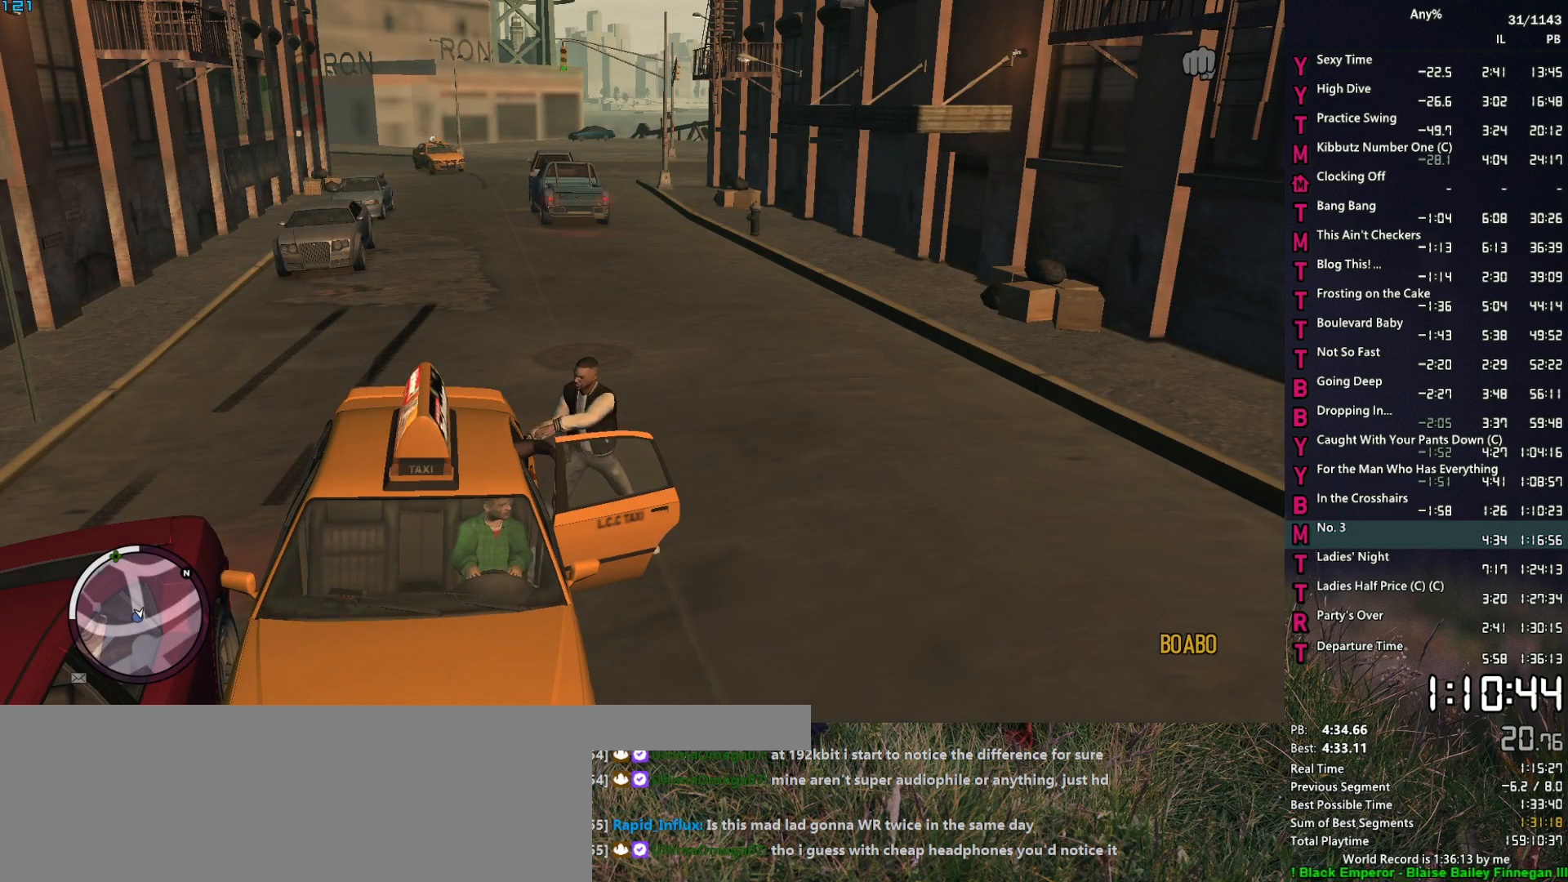
{"keys": [], "mouse": [], "events": []}
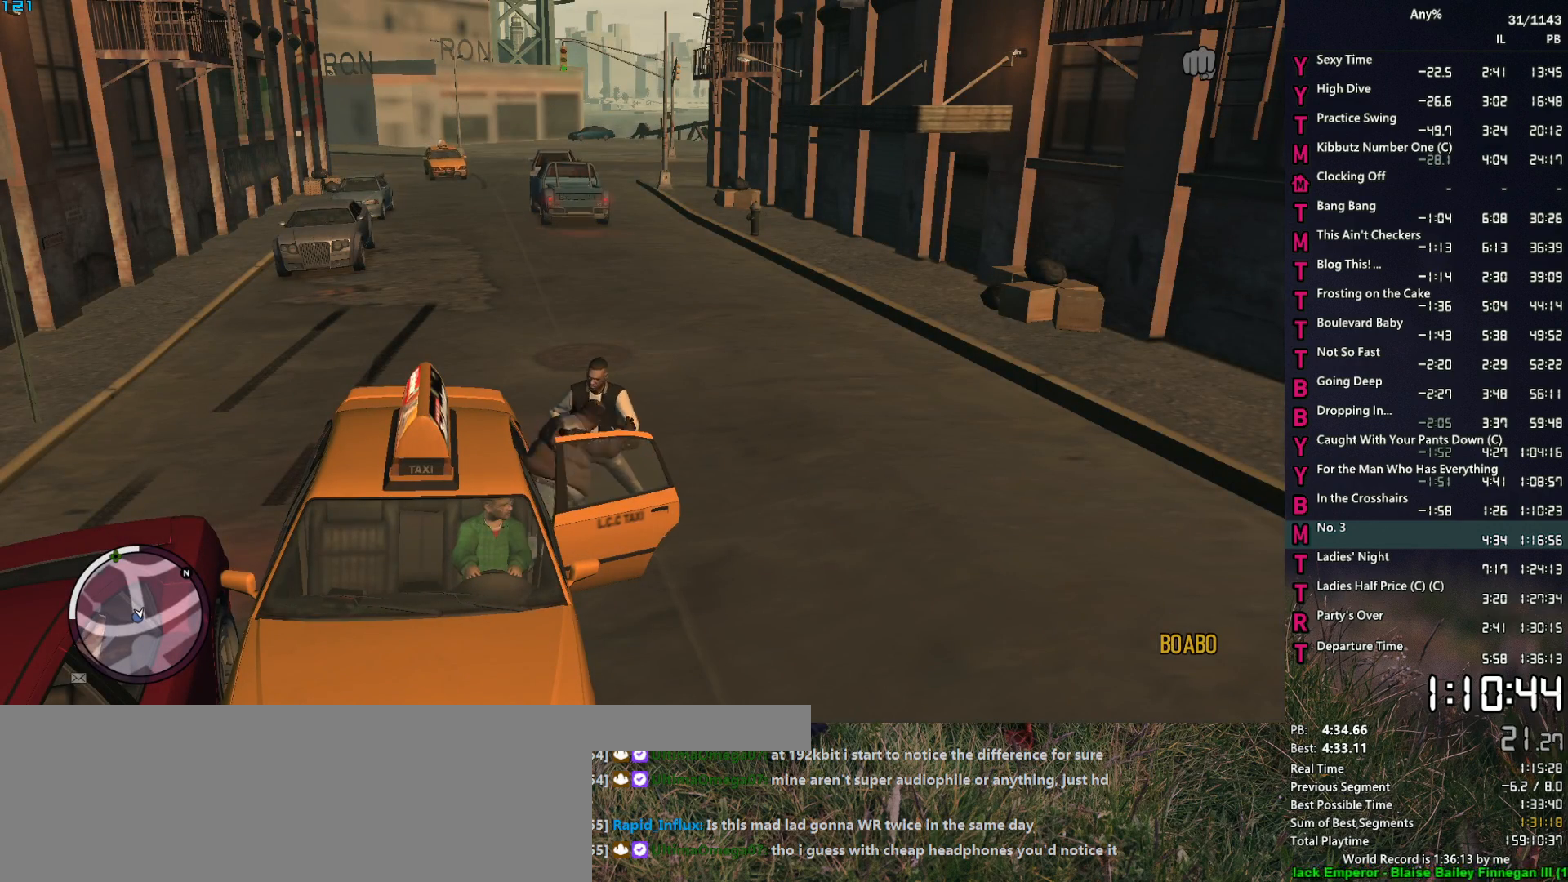
{"keys": [], "mouse": [], "events": []}
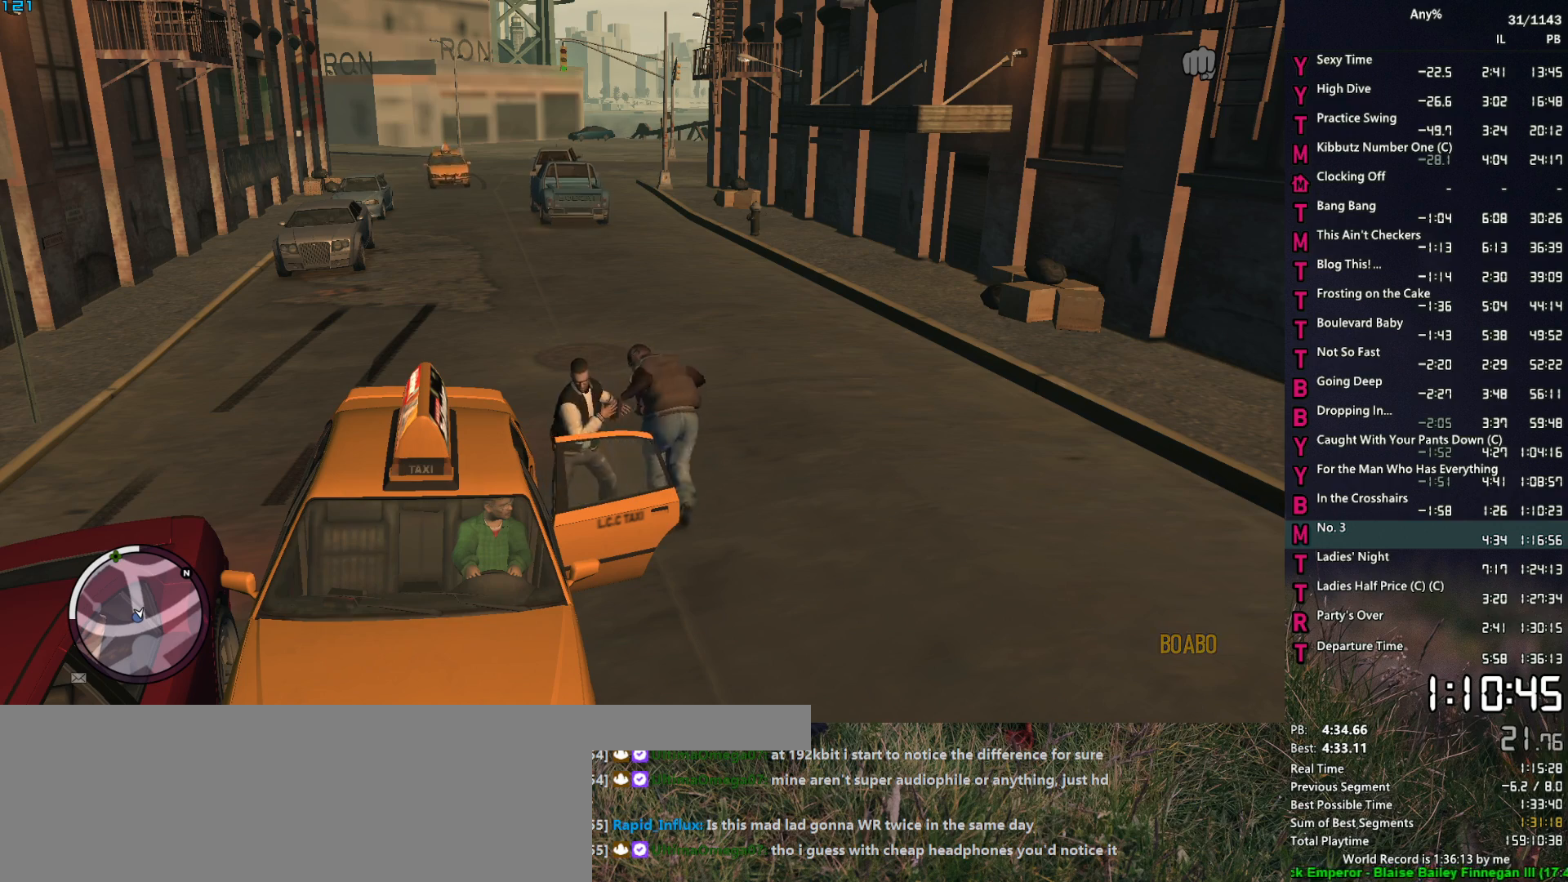
{"keys": [], "mouse": [], "events": []}
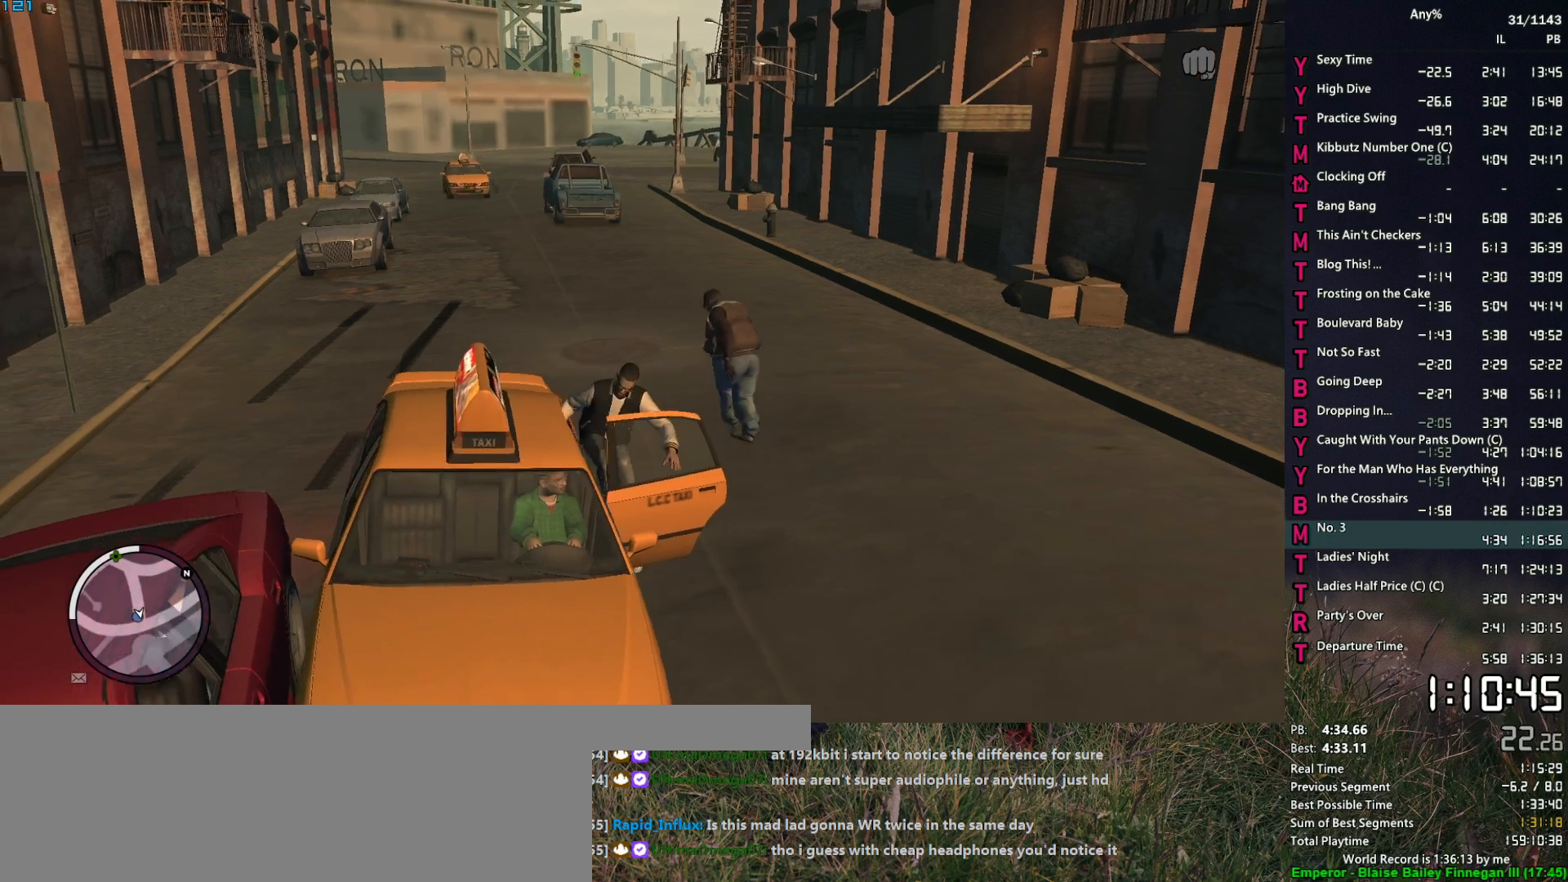
{"keys": ["return"], "mouse": [], "events": [[367, "return", "down"], [417, "return", "up"], [467, "return", "down"]]}
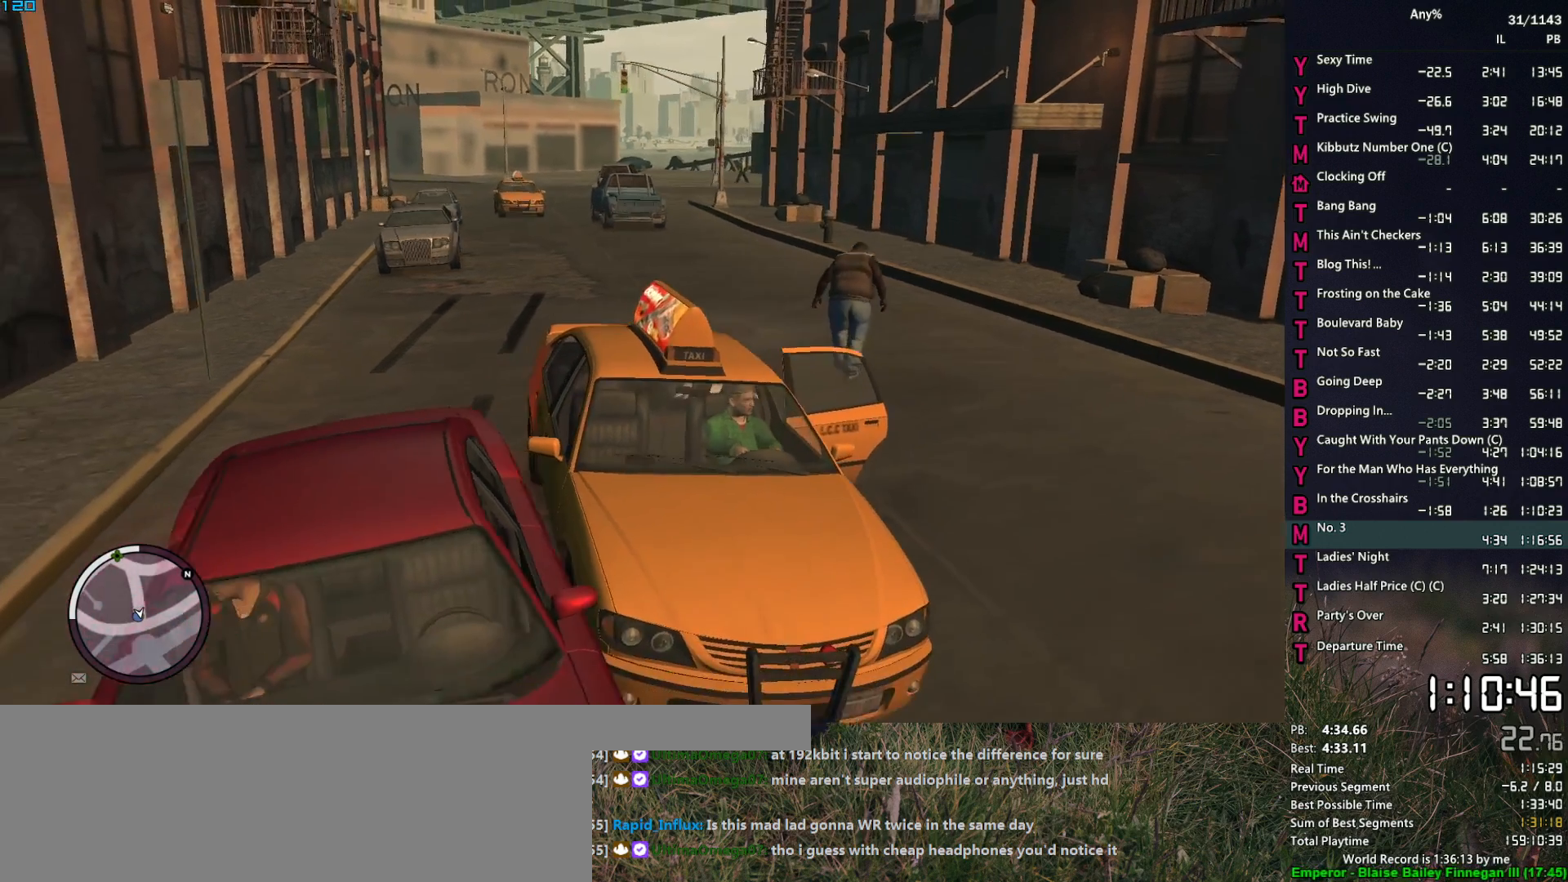
{"keys": [], "mouse": [], "events": [[17, "return", "up"], [200, "return", "down"], [250, "return", "up"], [333, "return", "down"], [383, "return", "up"]]}
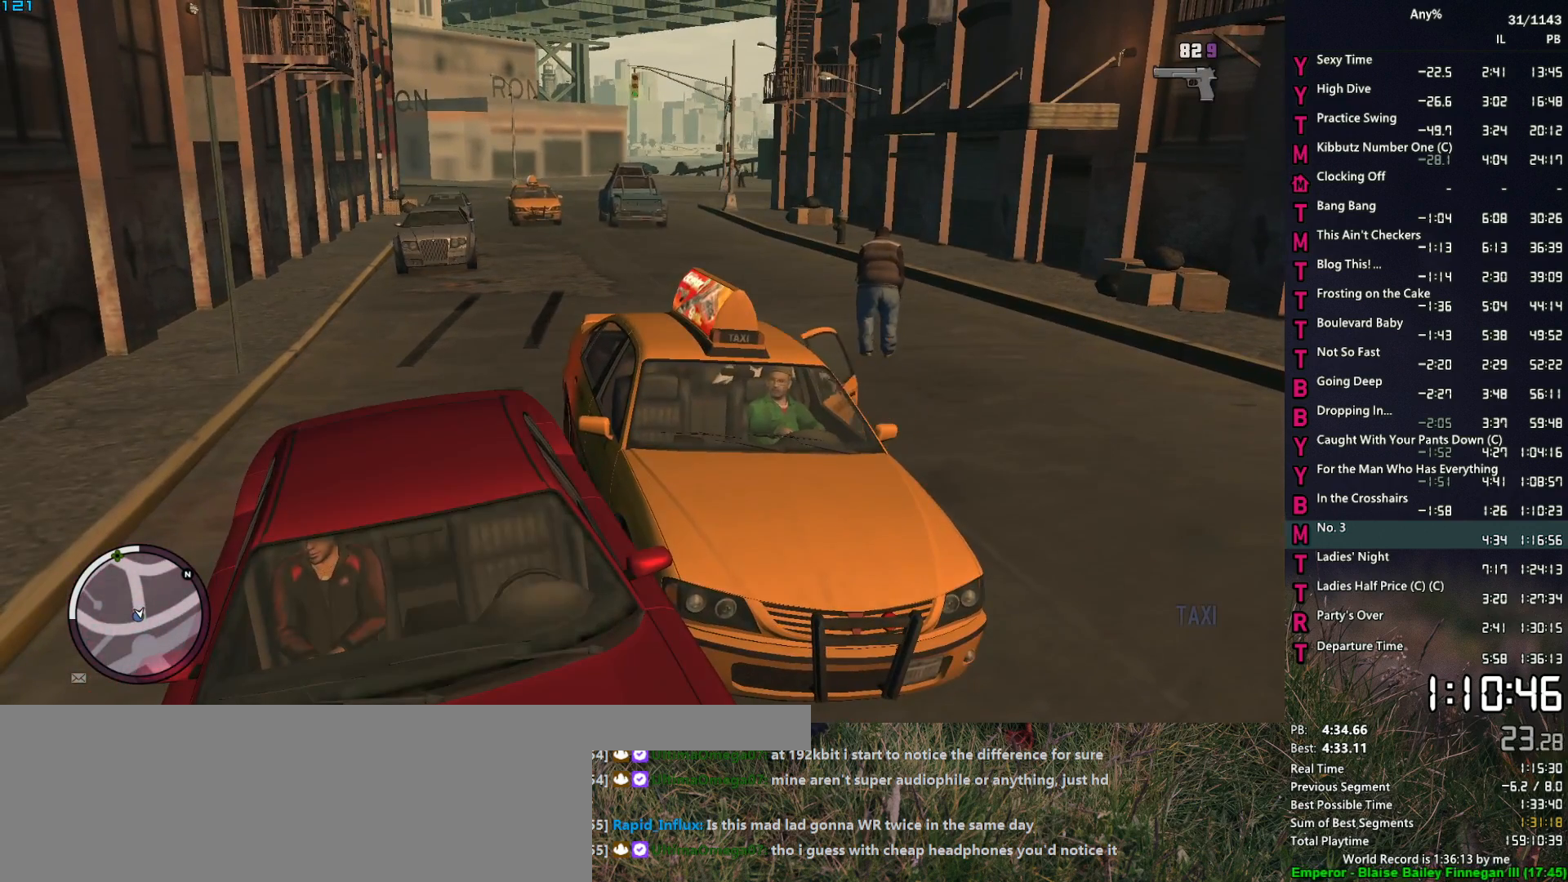
{"keys": ["return"], "mouse": [], "events": [[117, "return", "down"], [167, "return", "up"], [217, "return", "down"], [267, "return", "up"], [350, "return", "down"], [400, "return", "up"], [500, "return", "down"]]}
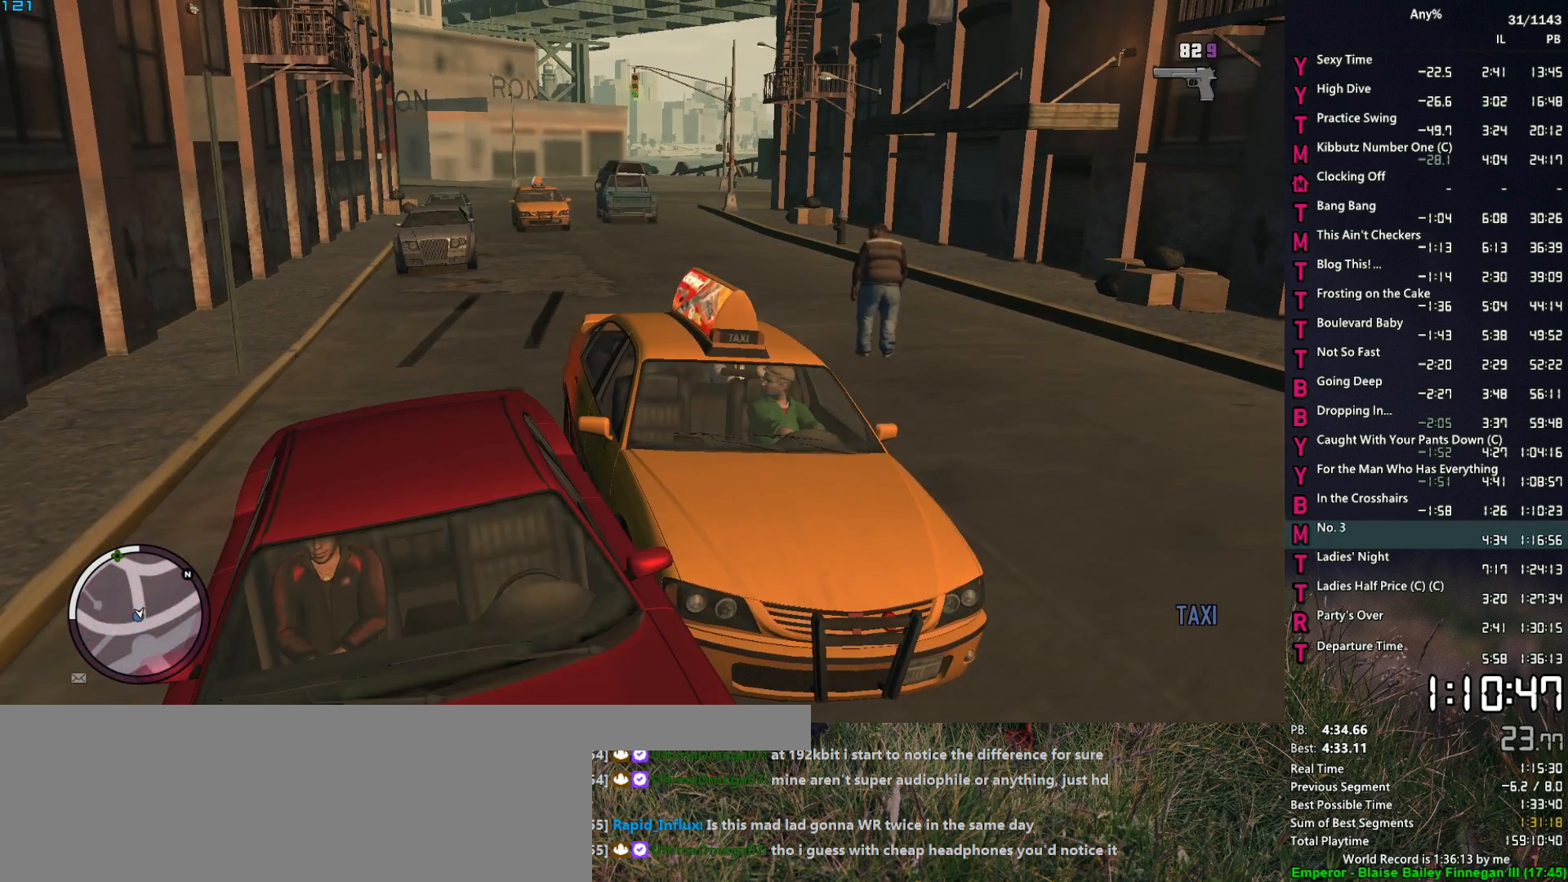
{"keys": [], "mouse": [], "events": [[133, "return", "up"], [183, "return", "down"], [283, "return", "up"], [333, "return", "down"], [417, "return", "up"]]}
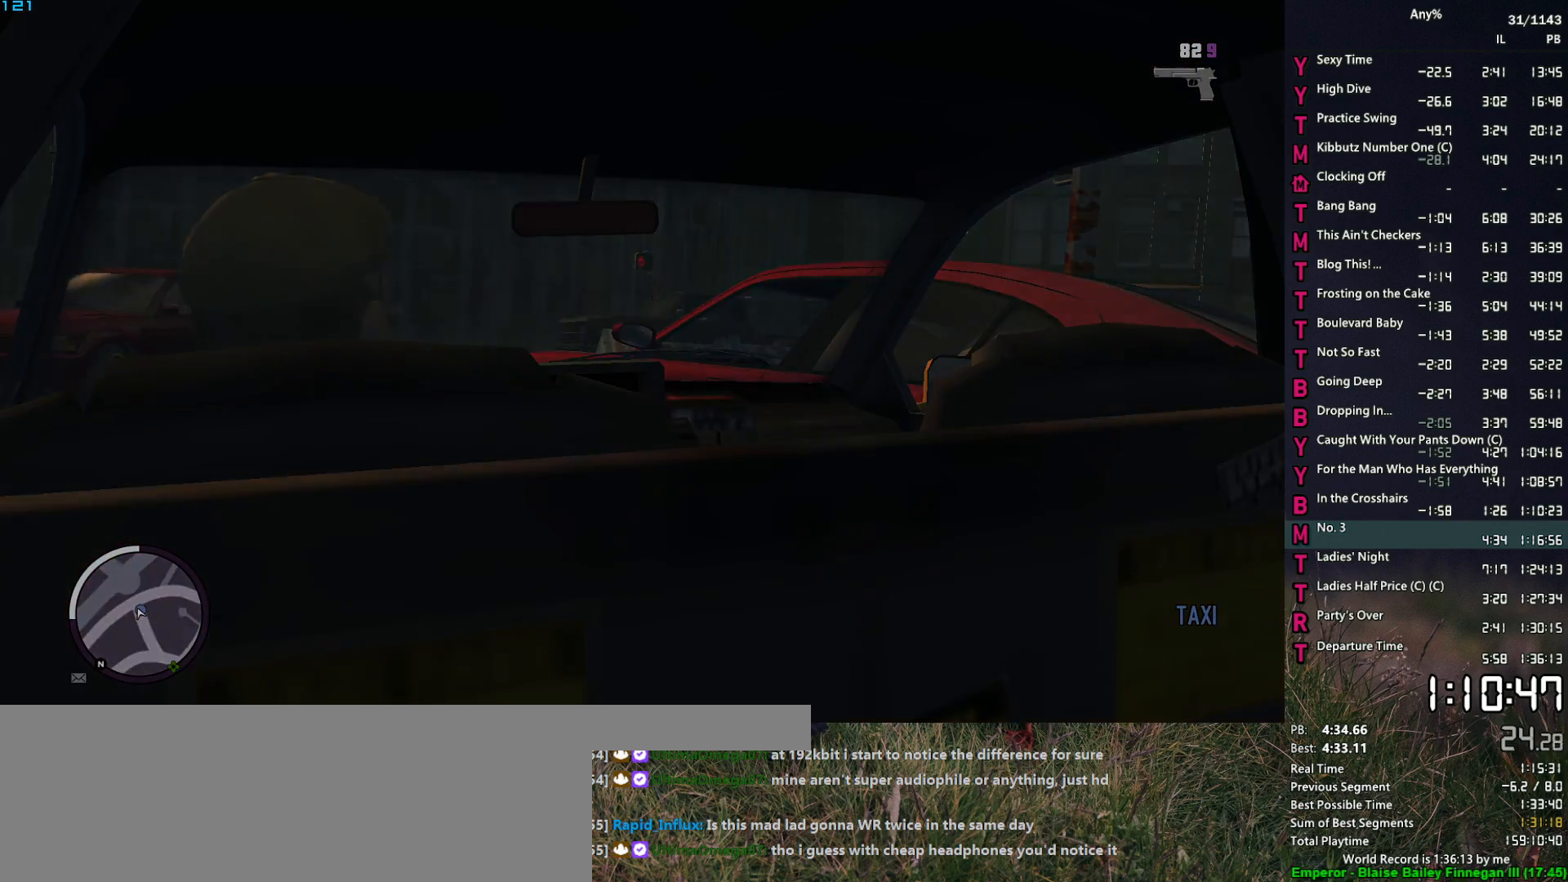
{"keys": [], "mouse": [], "events": []}
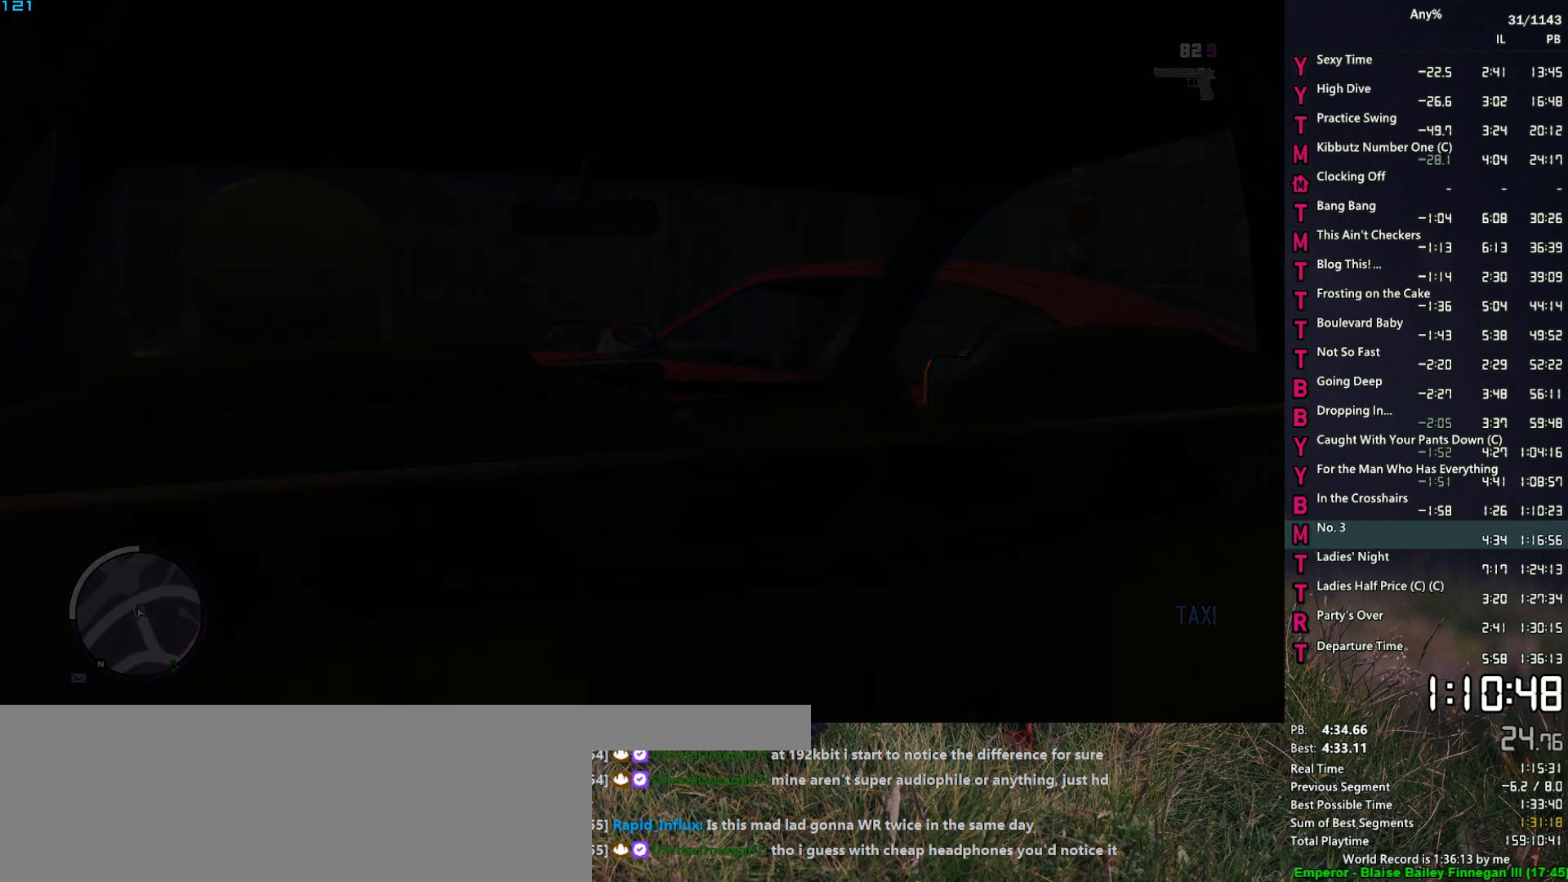
{"keys": [], "mouse": ["middle"], "events": [[450, "mouse_middle", "down"]]}
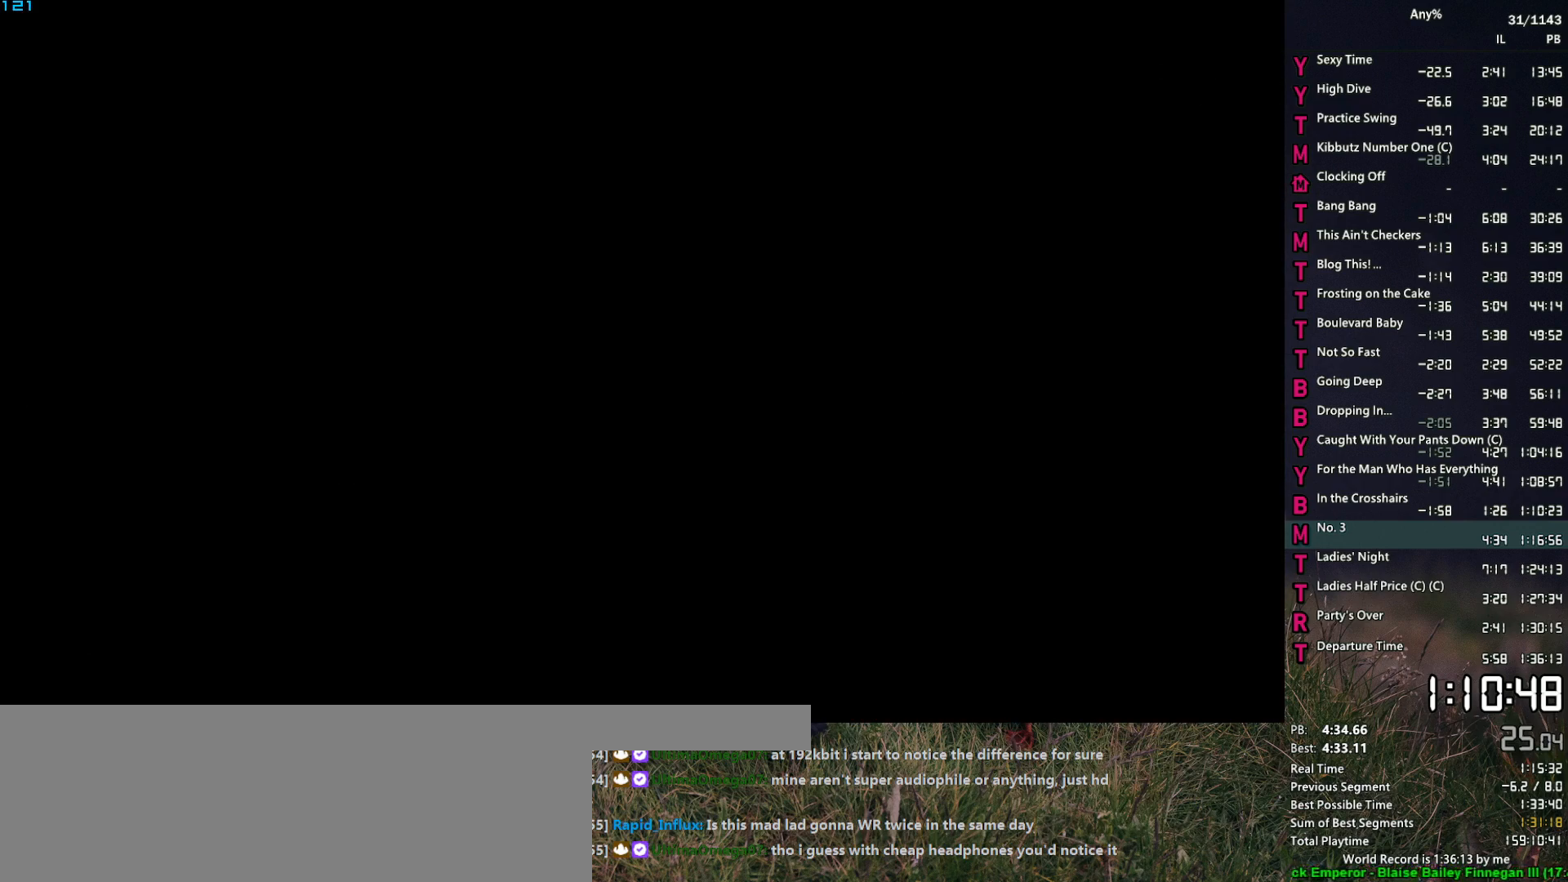
{"keys": [], "mouse": ["middle"], "events": []}
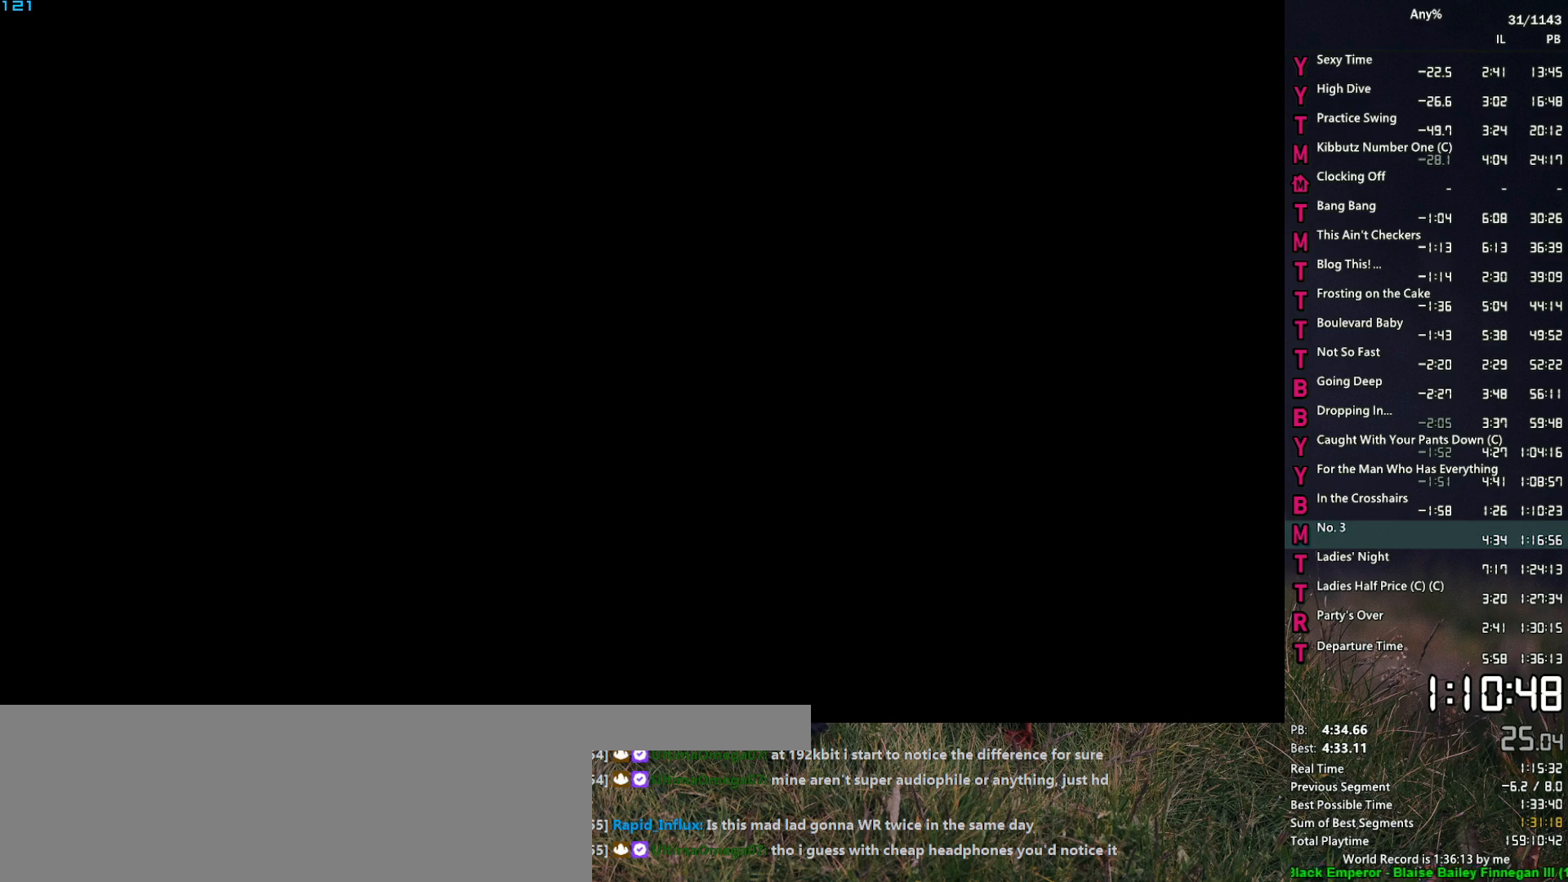
{"keys": [], "mouse": ["middle"], "events": []}
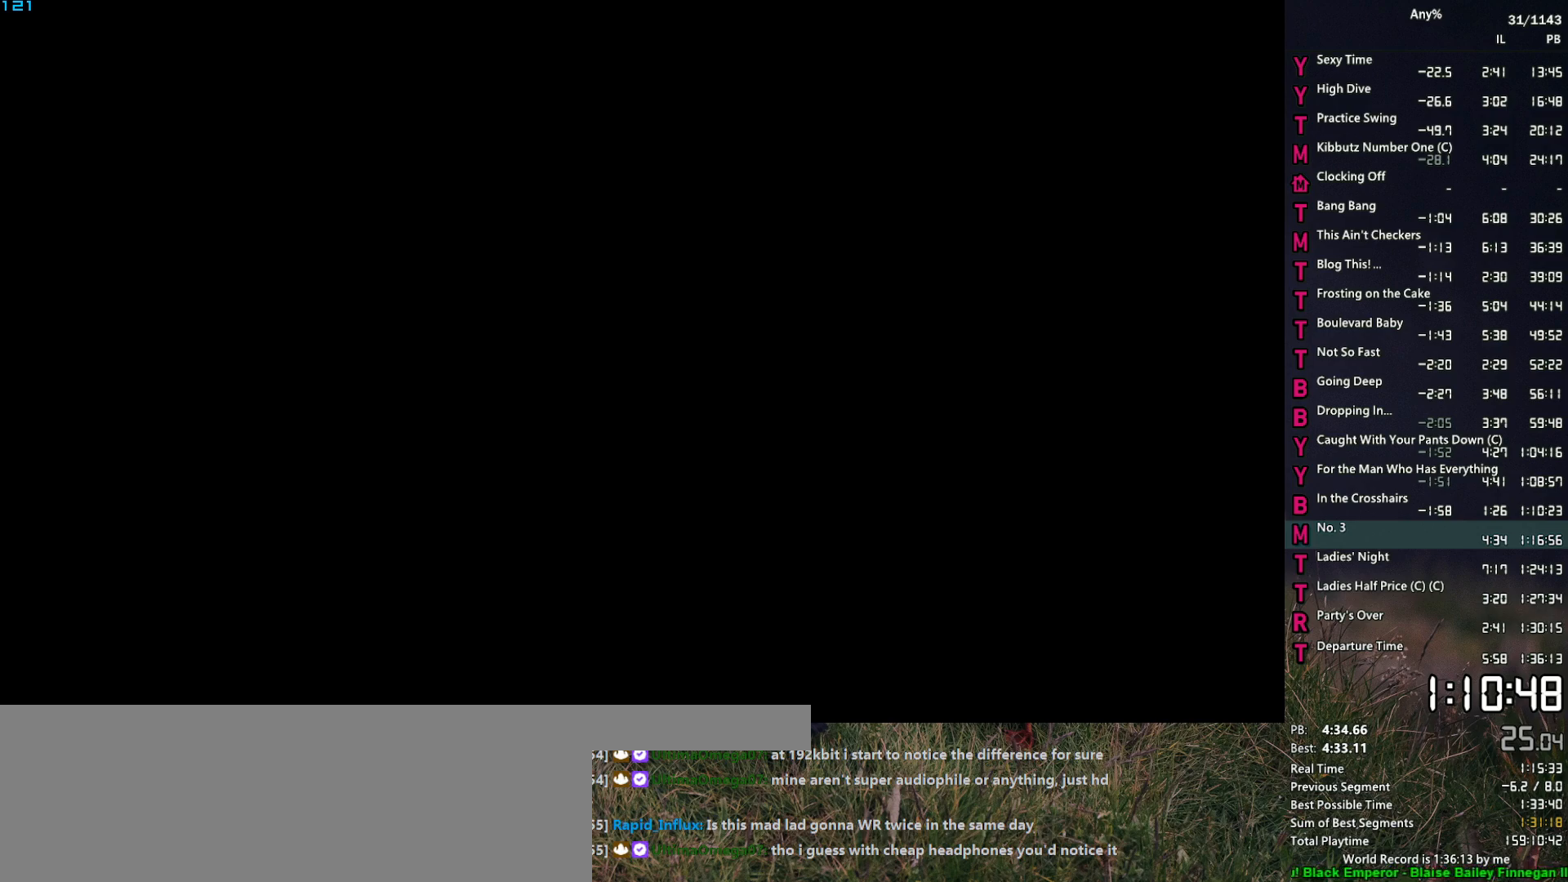
{"keys": [], "mouse": ["middle"], "events": []}
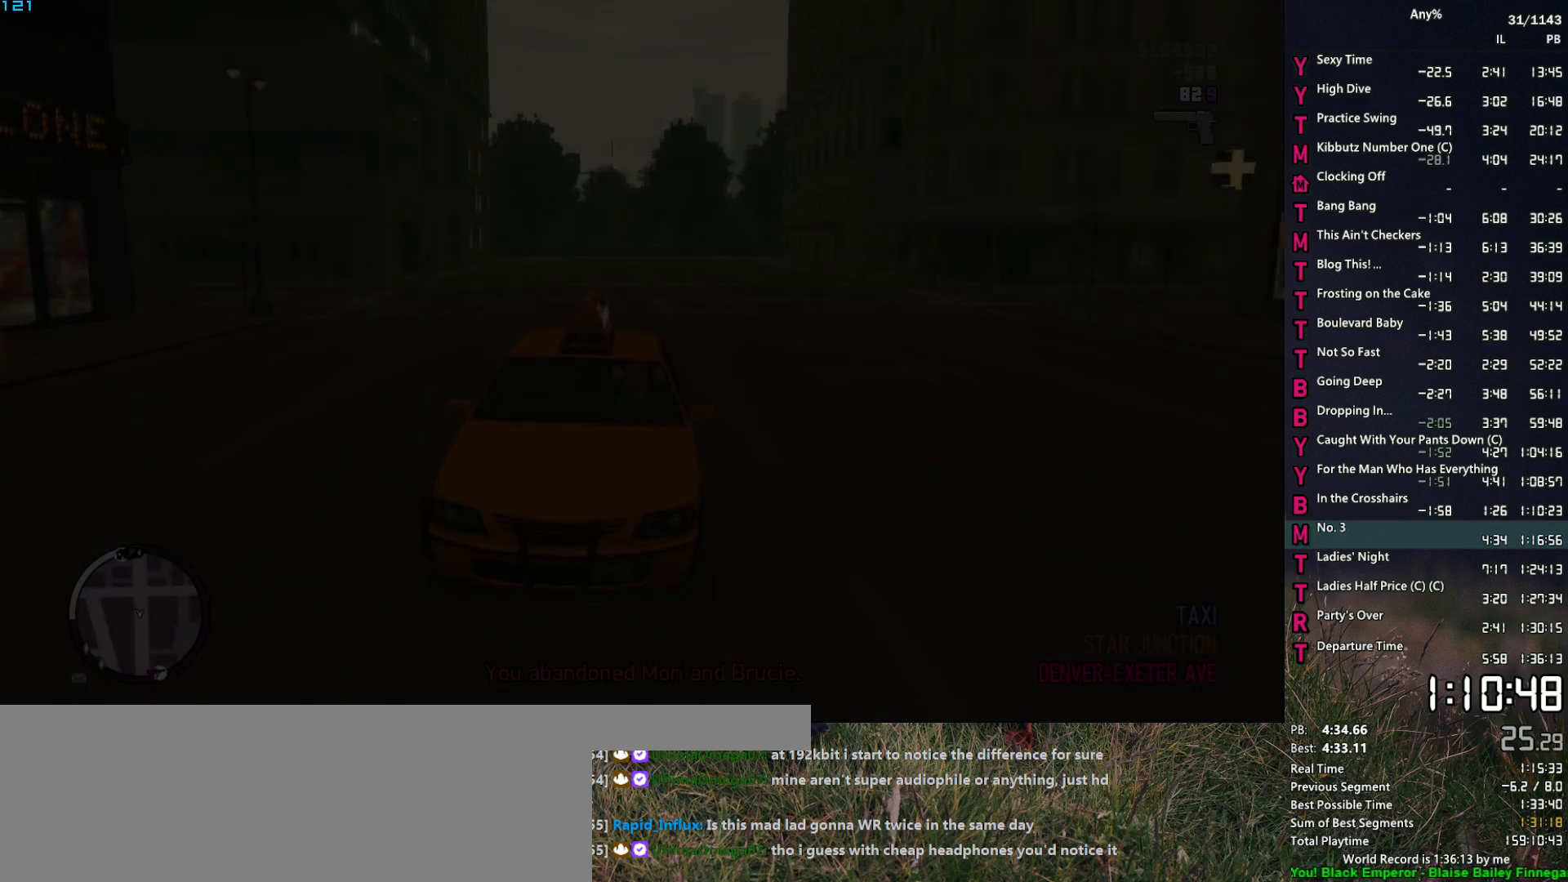
{"keys": [], "mouse": ["middle"], "events": []}
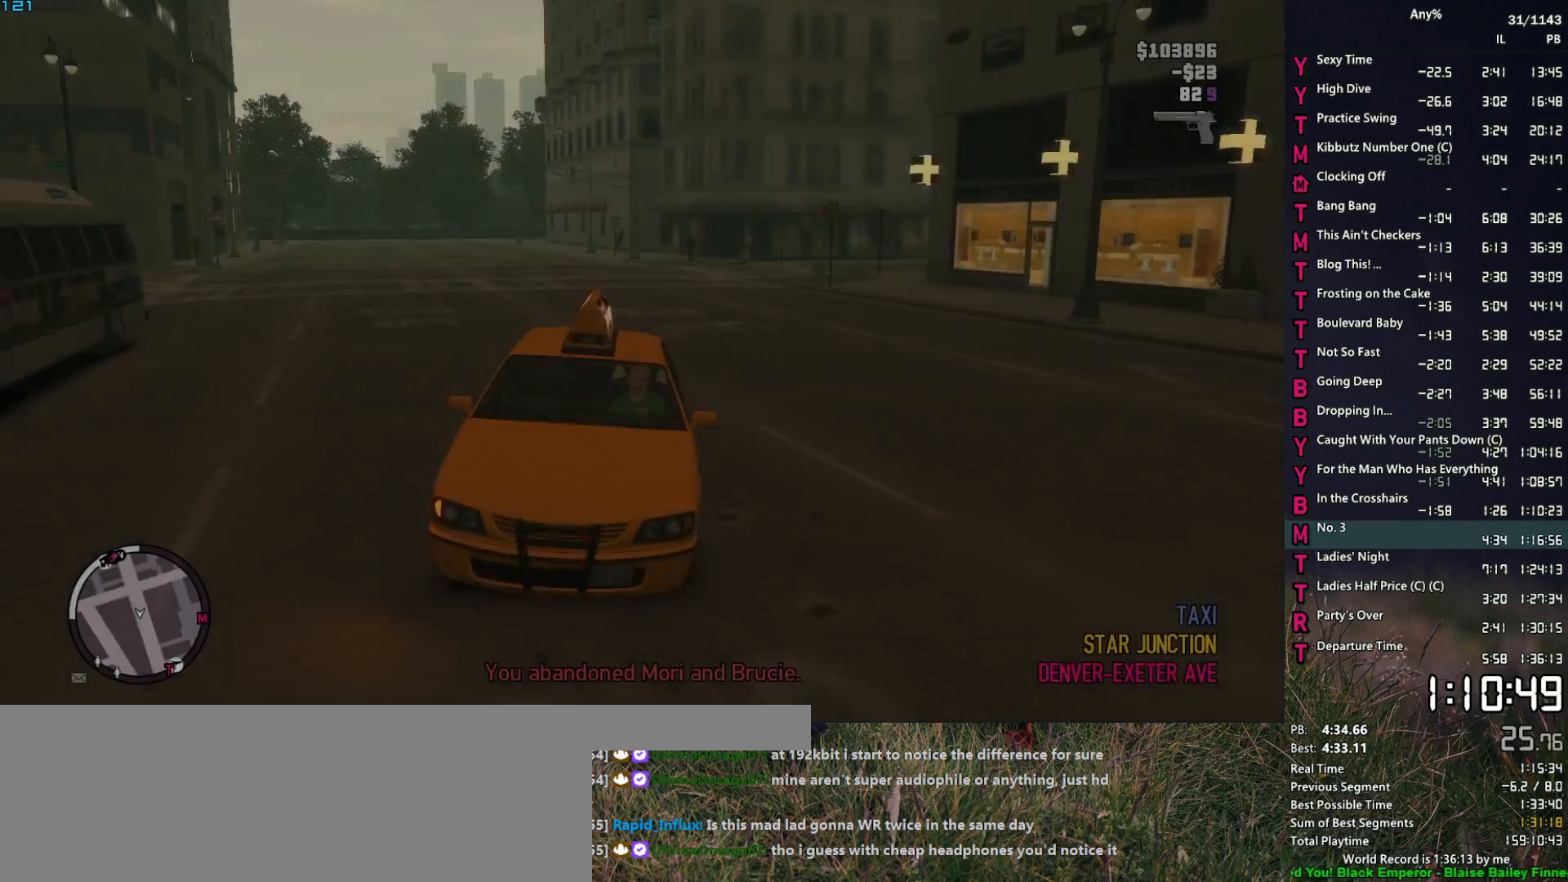
{"keys": [], "mouse": [], "events": [[50, "mouse_middle", "up"], [383, "up", "down"], [483, "up", "up"]]}
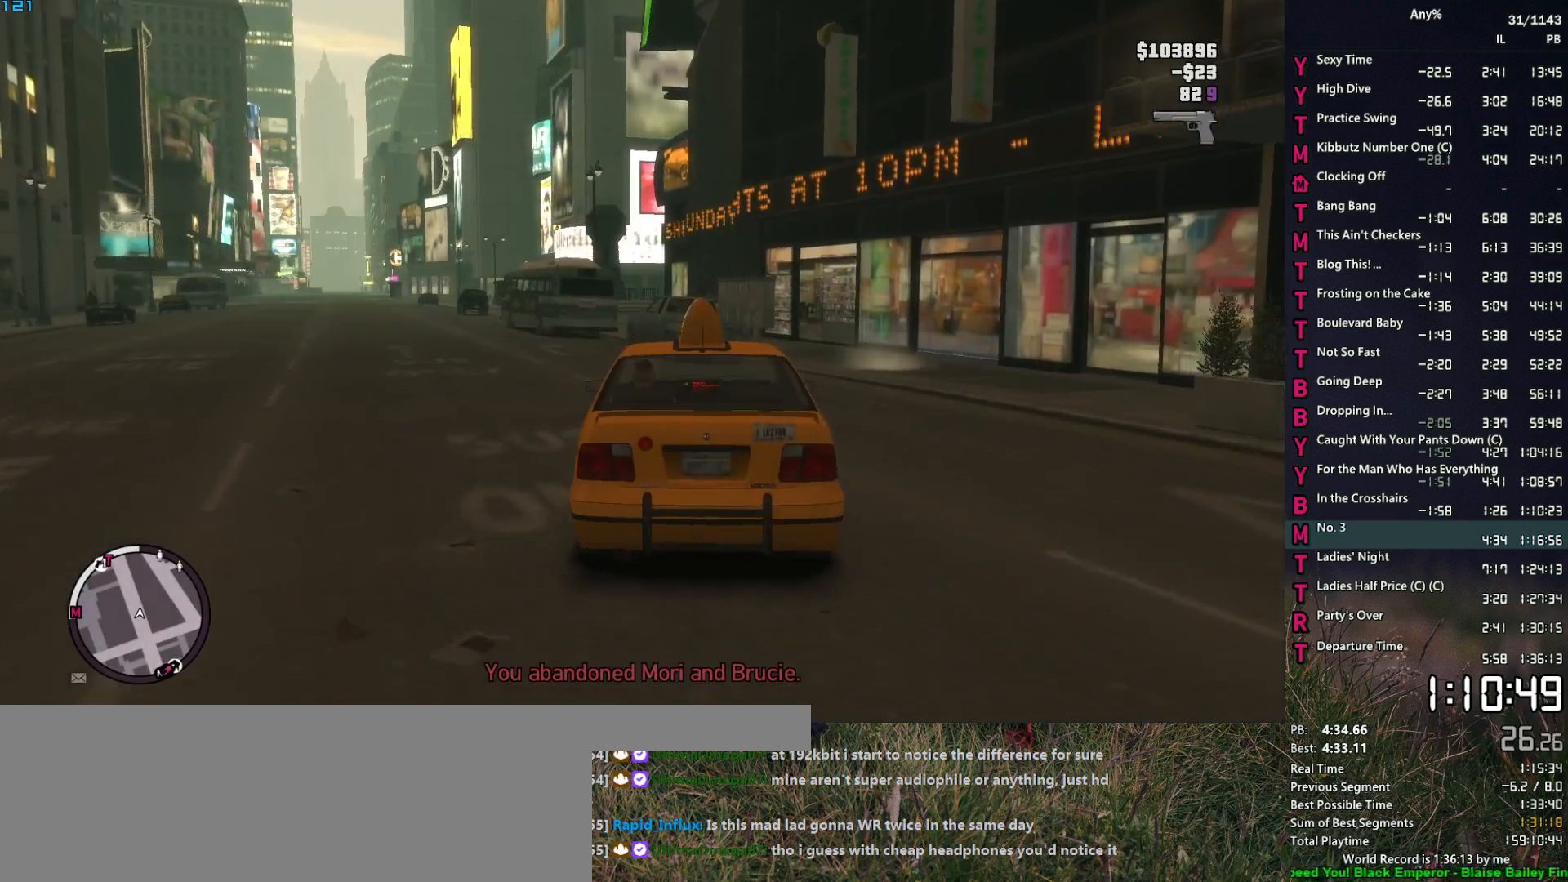
{"keys": [], "mouse": [], "events": [[67, "return", "down"], [167, "return", "up"], [217, "return", "down"], [267, "return", "up"], [350, "return", "down"], [400, "return", "up"], [450, "return", "down"], [500, "return", "up"]]}
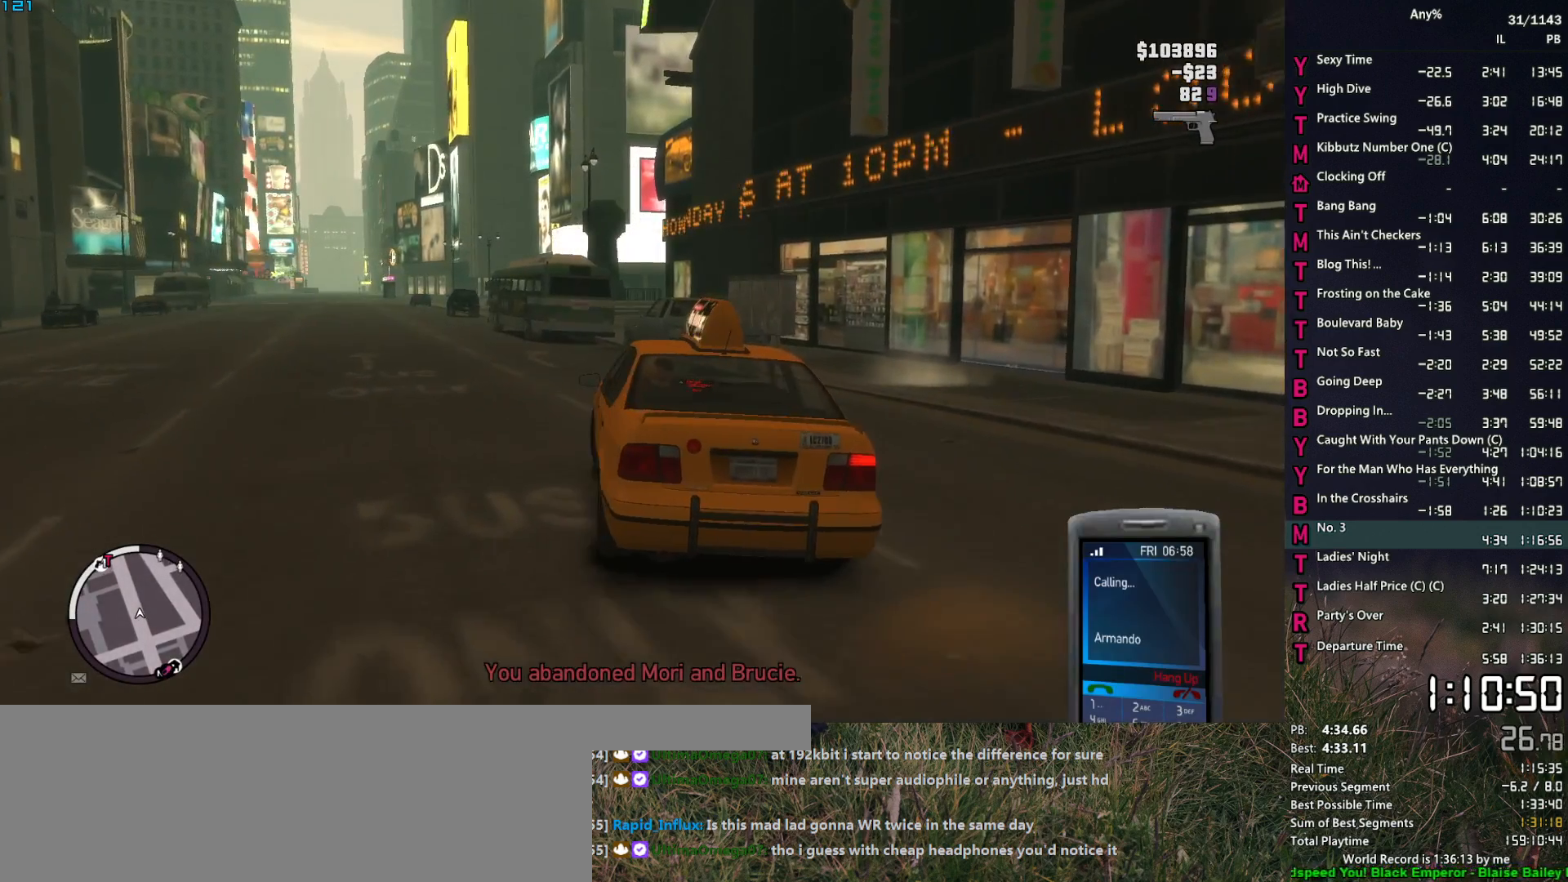
{"keys": [], "mouse": [], "events": [[83, "return", "down"], [133, "return", "up"]]}
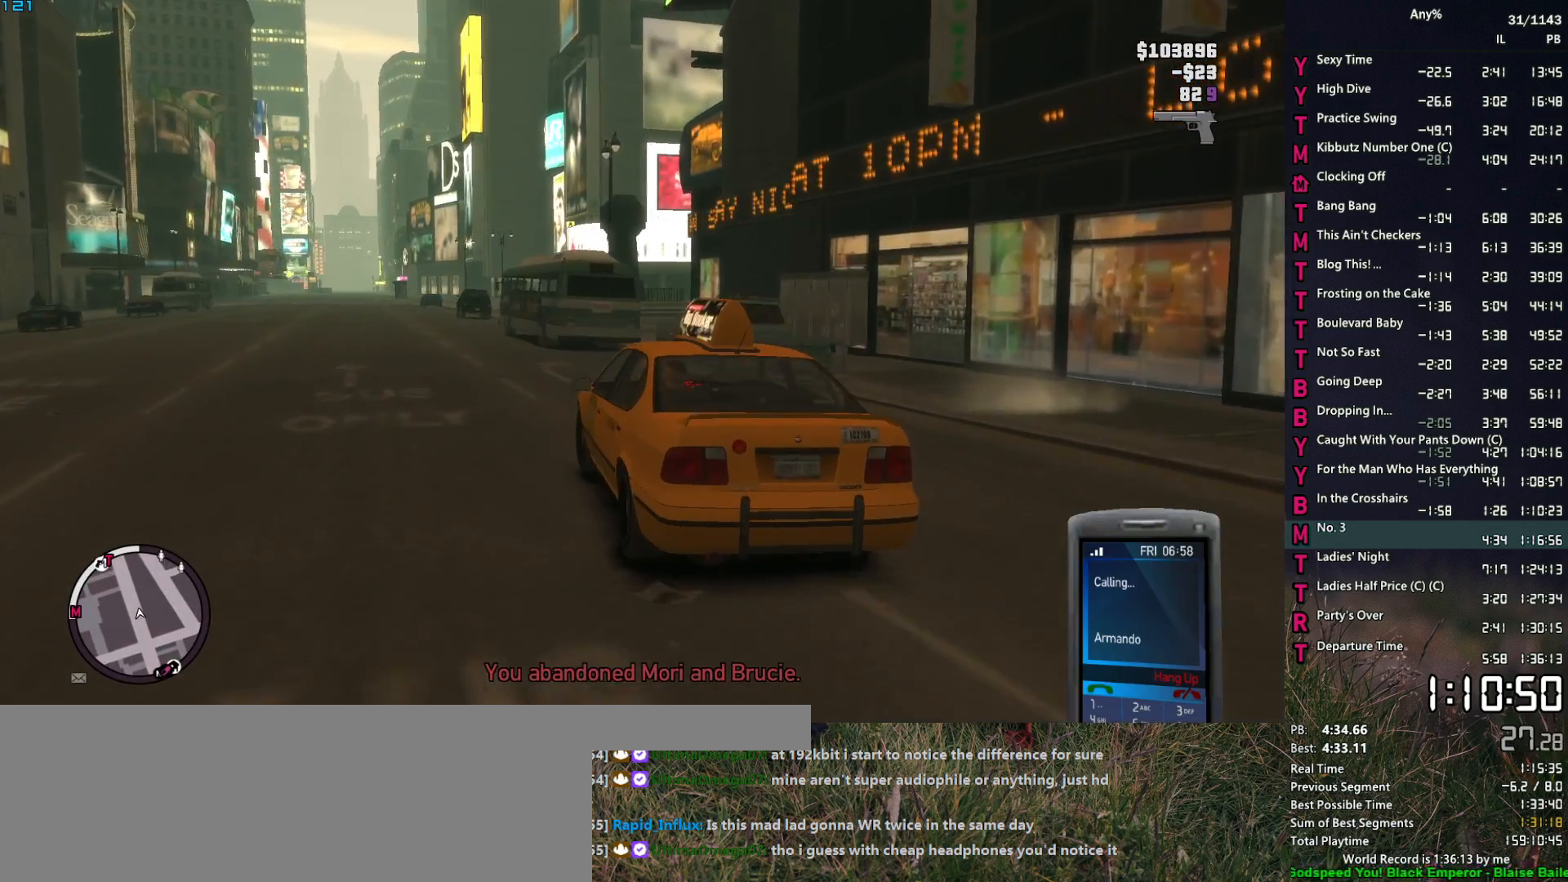
{"keys": [], "mouse": [], "events": []}
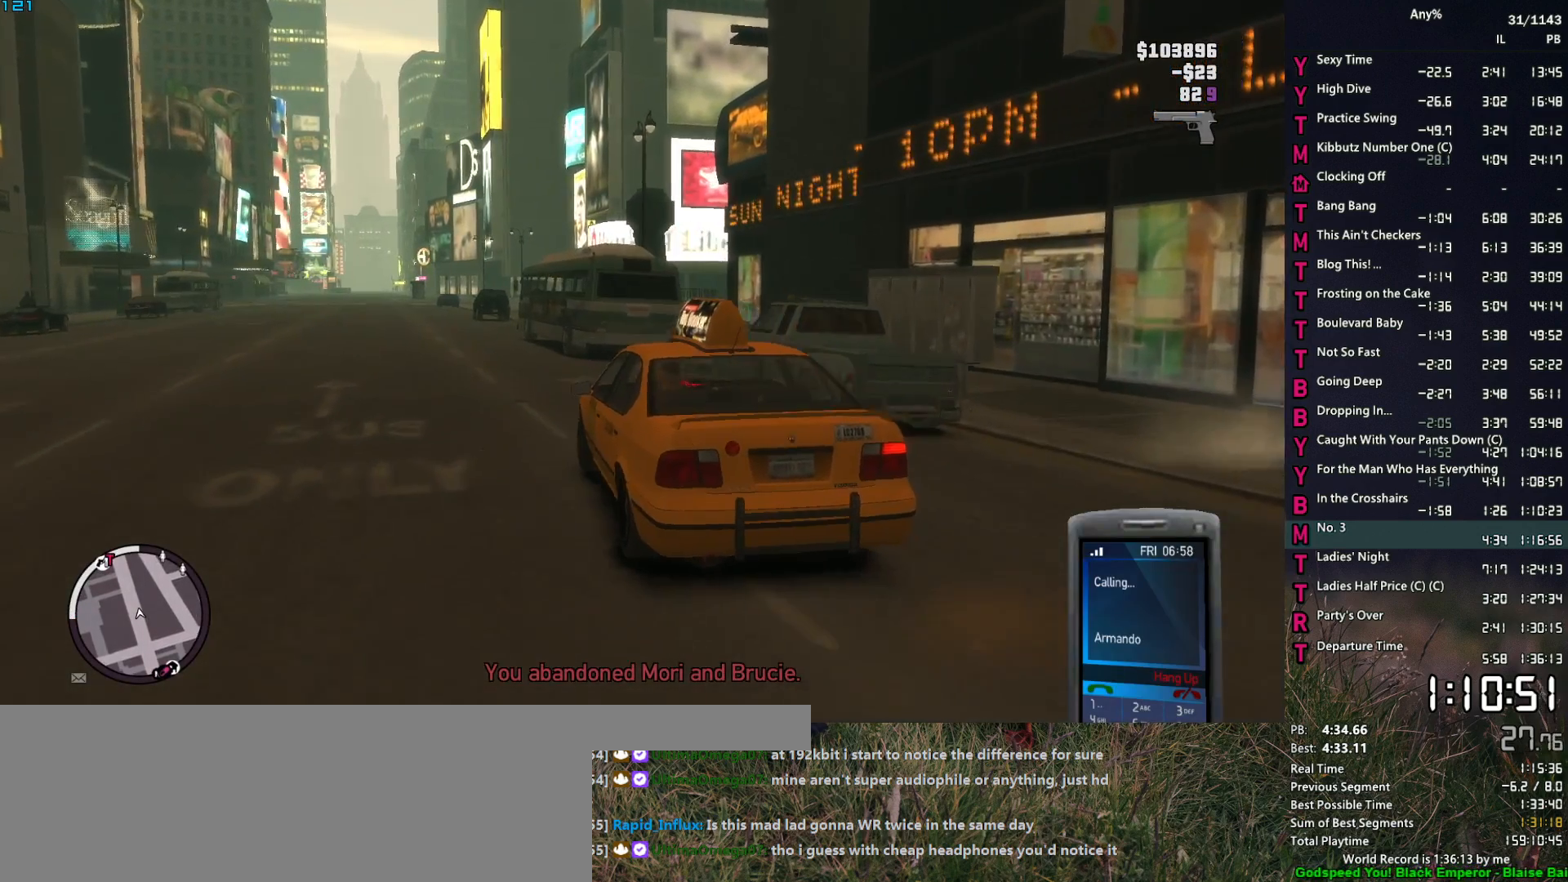
{"keys": [], "mouse": [], "events": []}
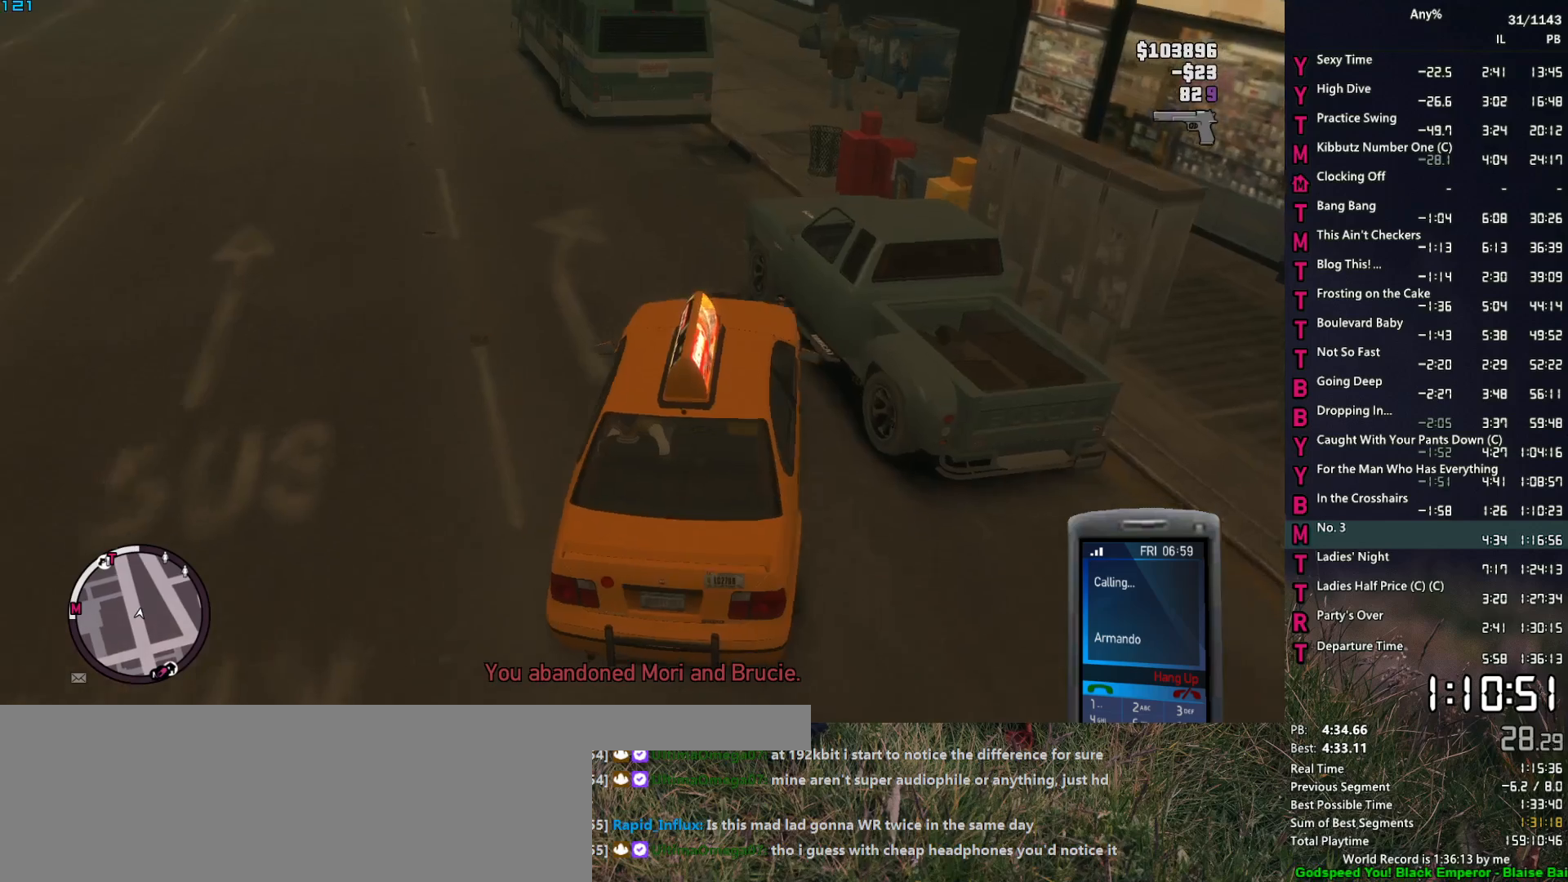
{"keys": [], "mouse": [], "events": []}
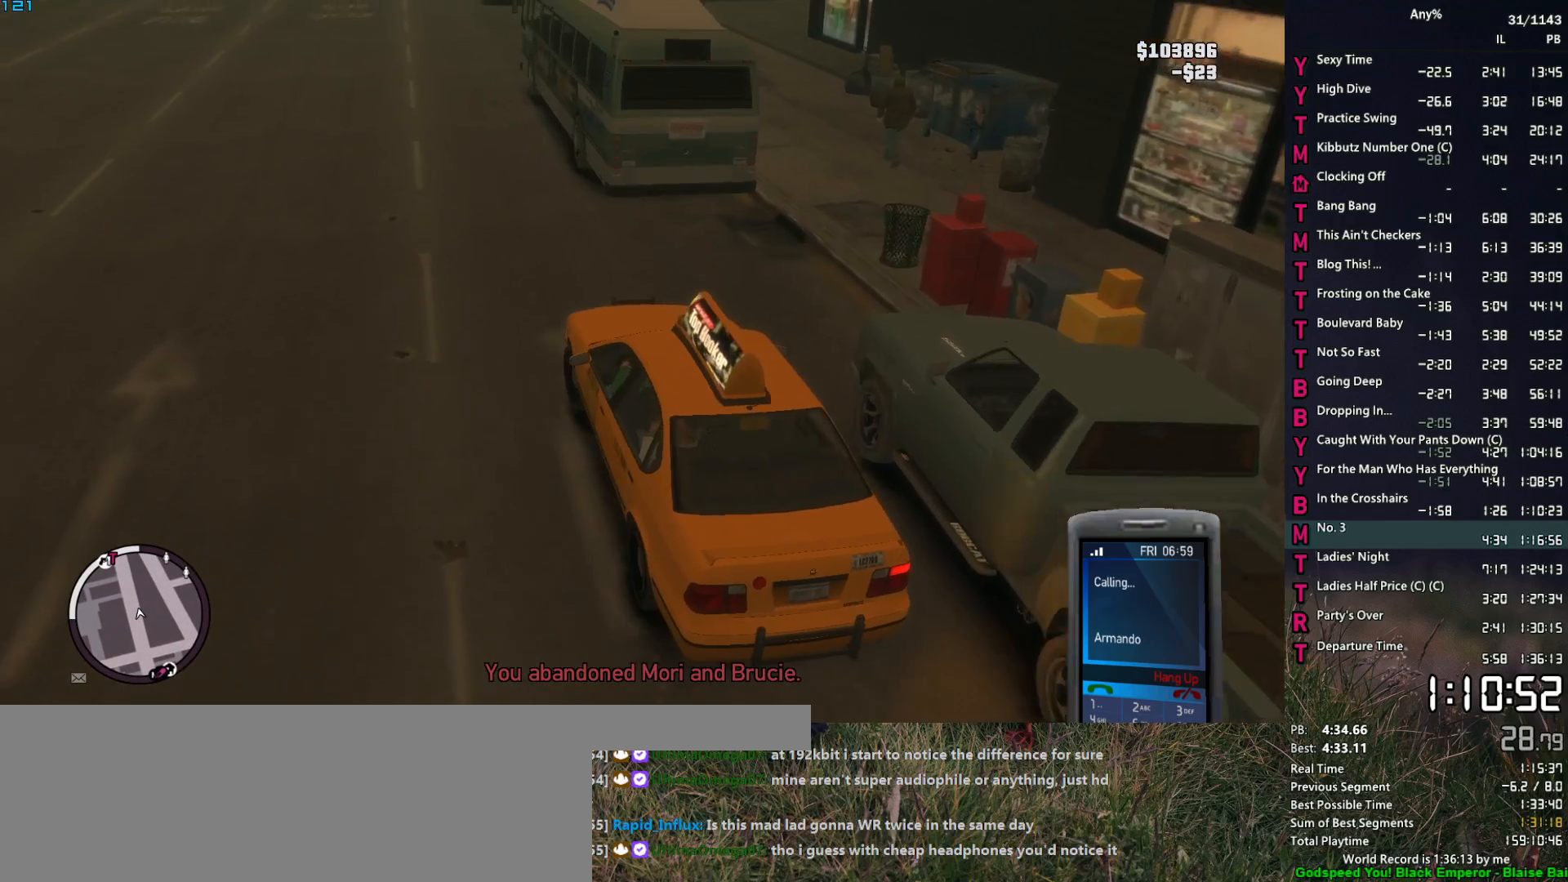
{"keys": [], "mouse": [], "events": []}
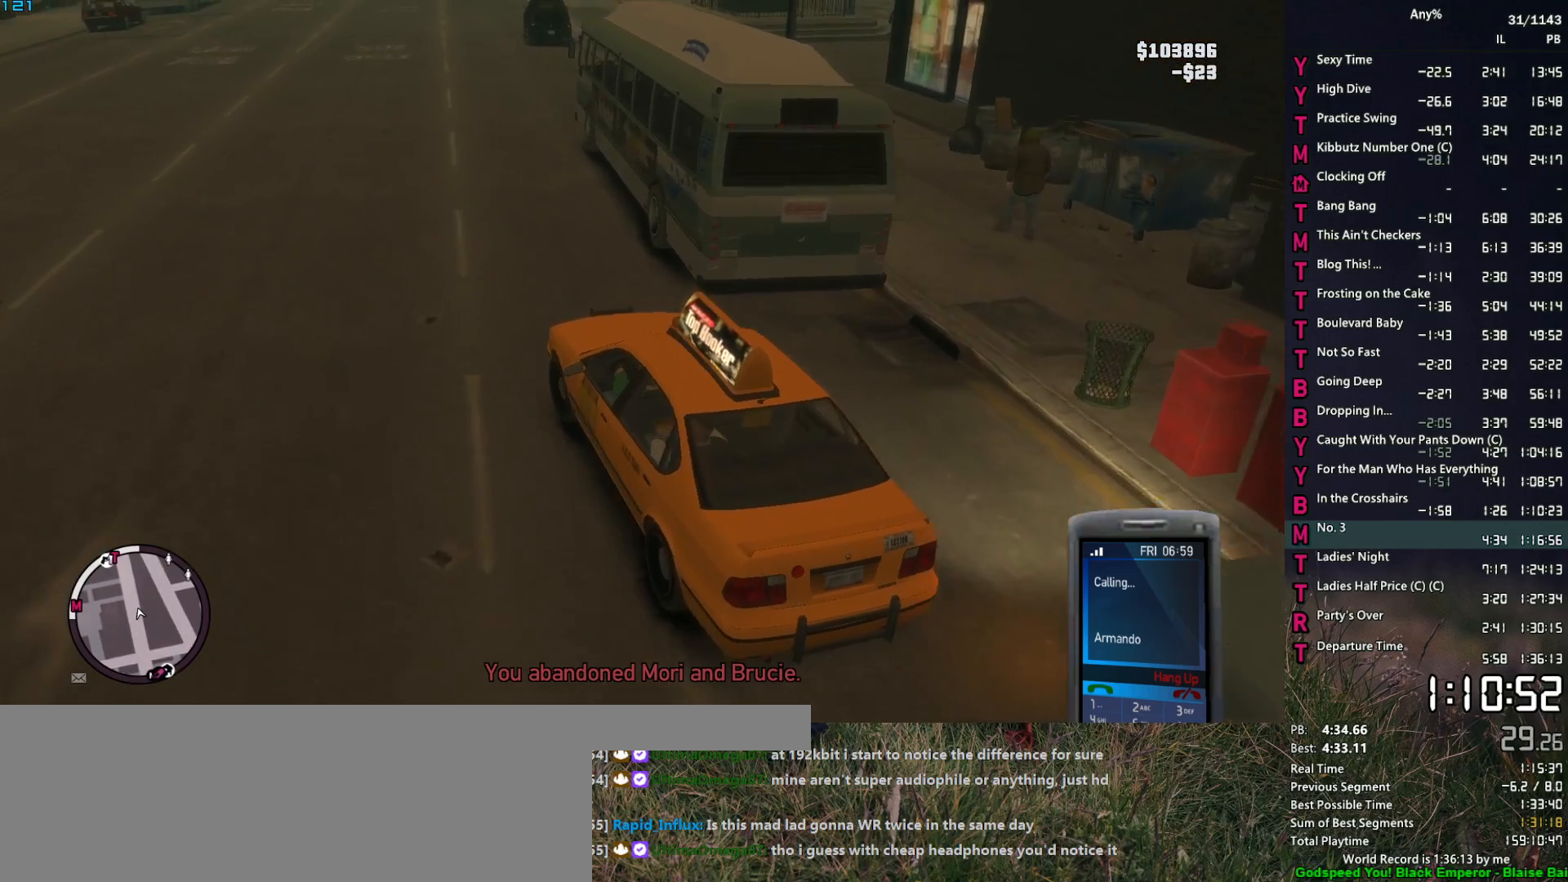
{"keys": [], "mouse": [], "events": []}
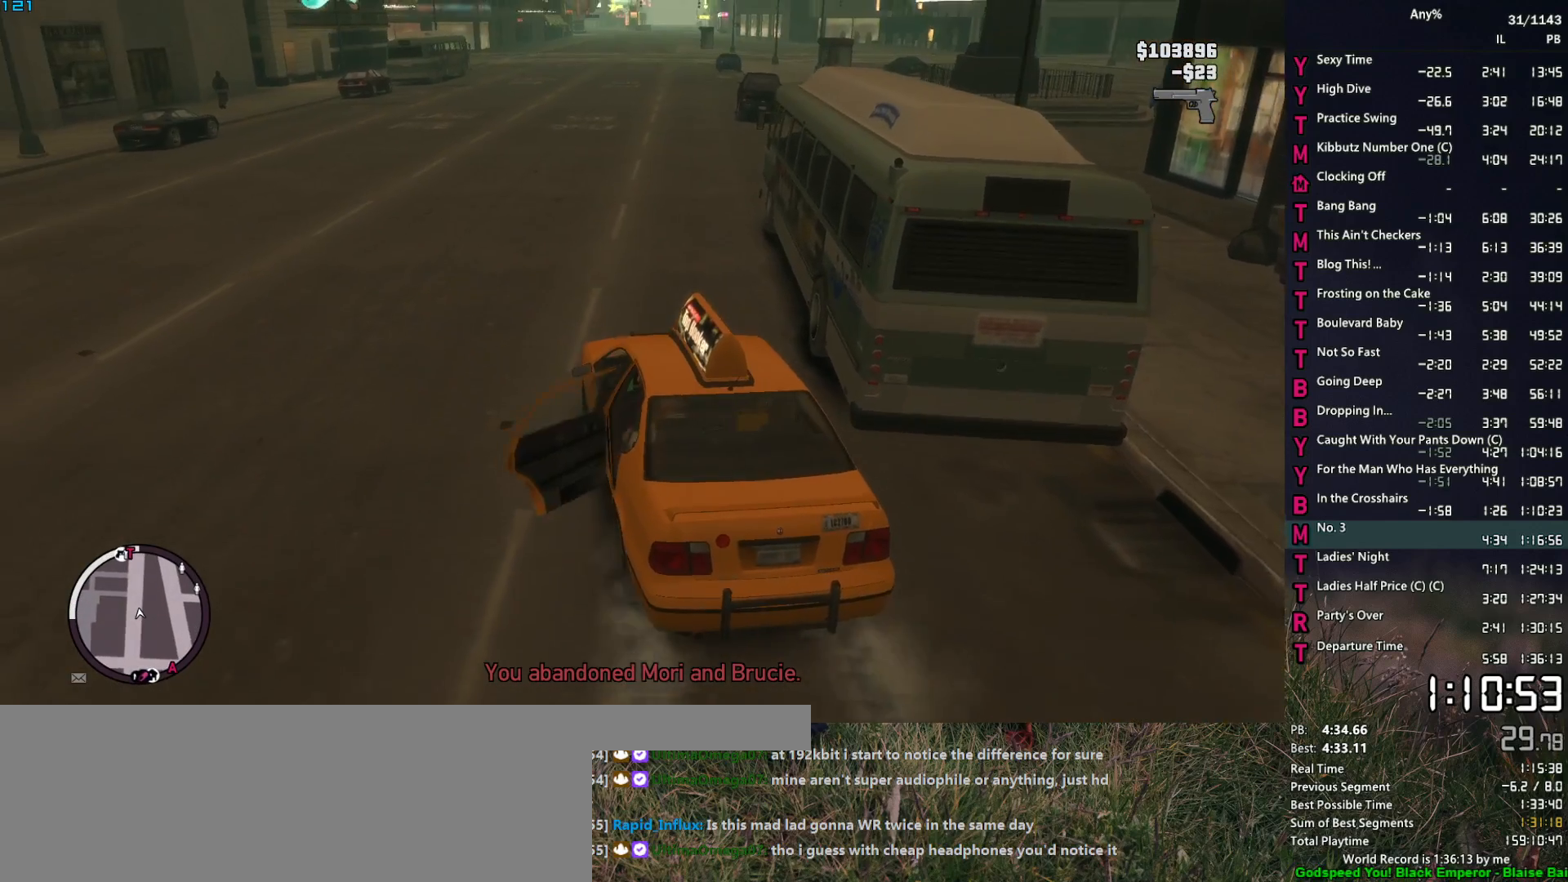
{"keys": [], "mouse": [], "events": []}
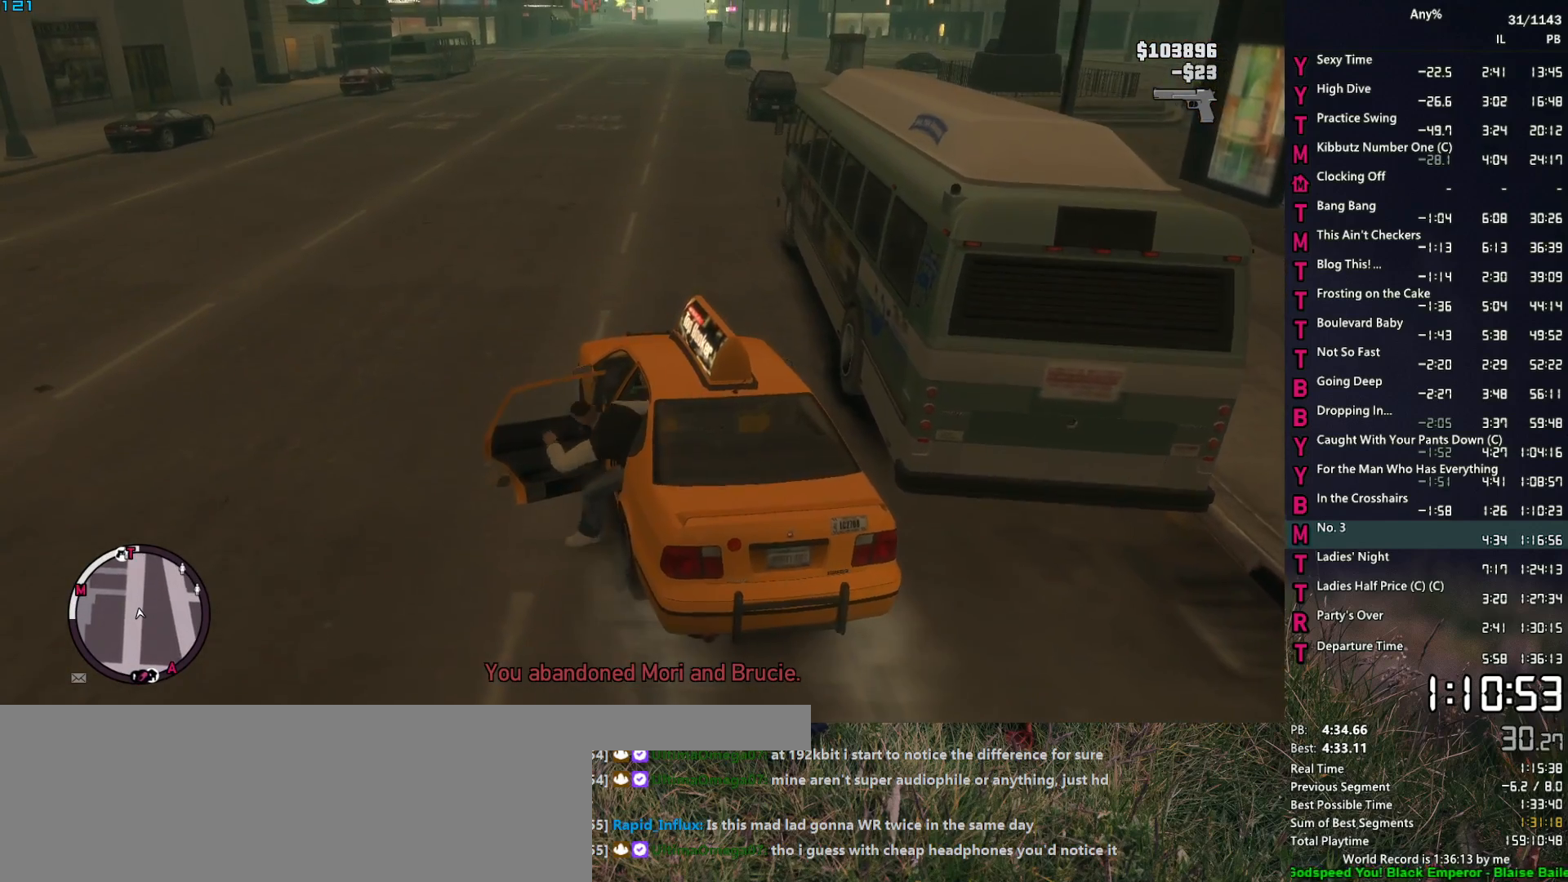
{"keys": ["a", "space", "w"], "mouse": [], "events": [[333, "w", "down"], [383, "a", "down"], [433, "space", "down"]]}
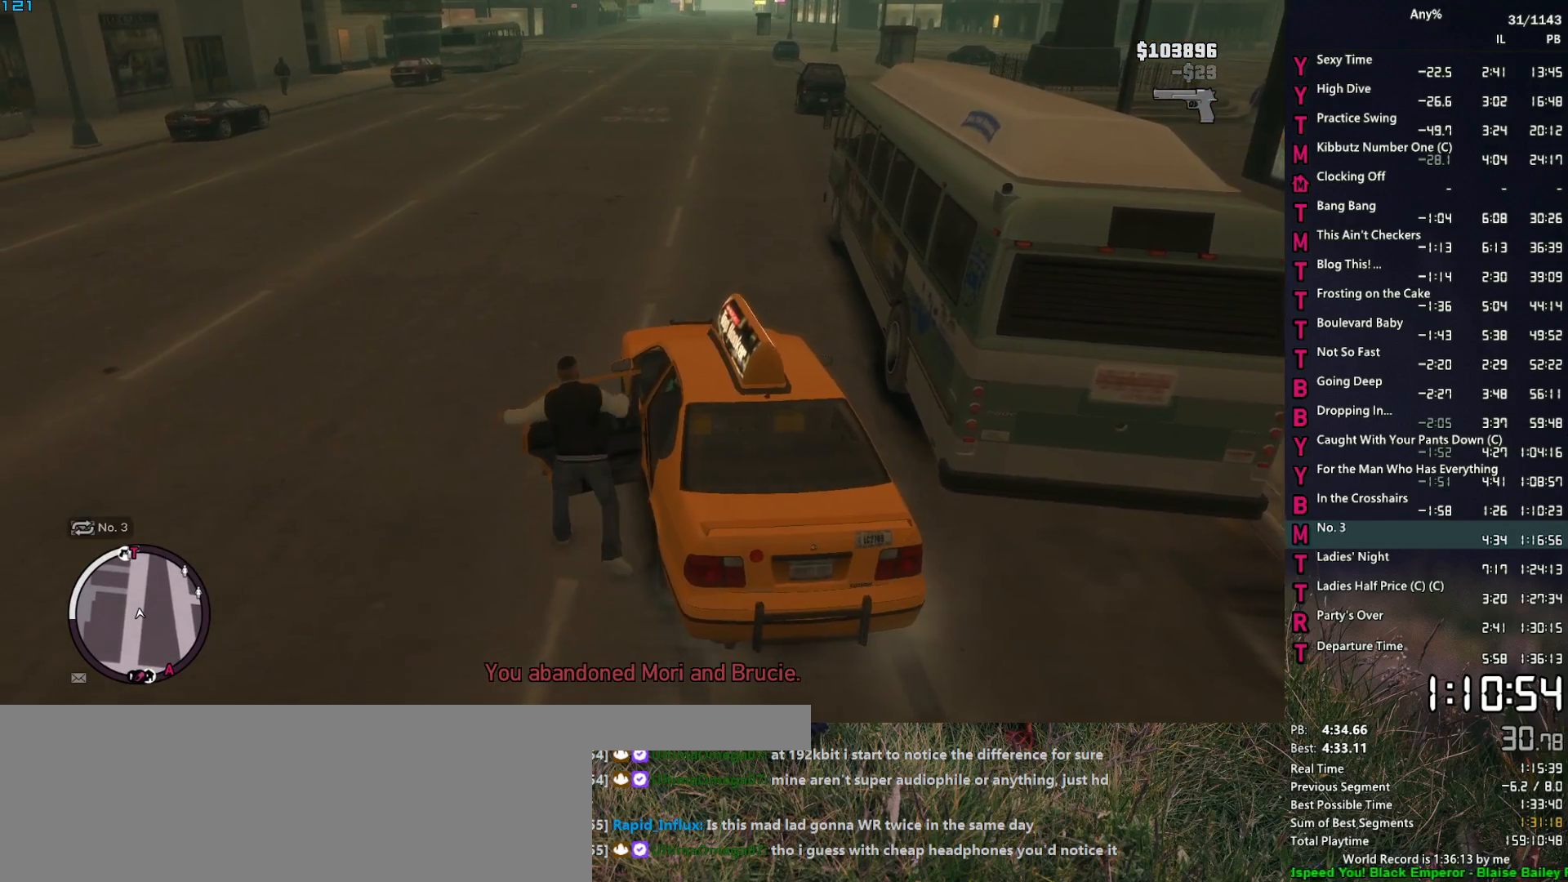
{"keys": ["a", "space", "w"], "mouse": ["left"], "events": [[33, "space", "up"], [117, "mouse_left", "down"], [117, "space", "down"], [167, "space", "up"], [217, "mouse_left", "up"], [317, "mouse_left", "down"], [317, "space", "down"], [350, "space", "up"], [400, "mouse_left", "up"], [450, "mouse_left", "down"], [450, "space", "down"]]}
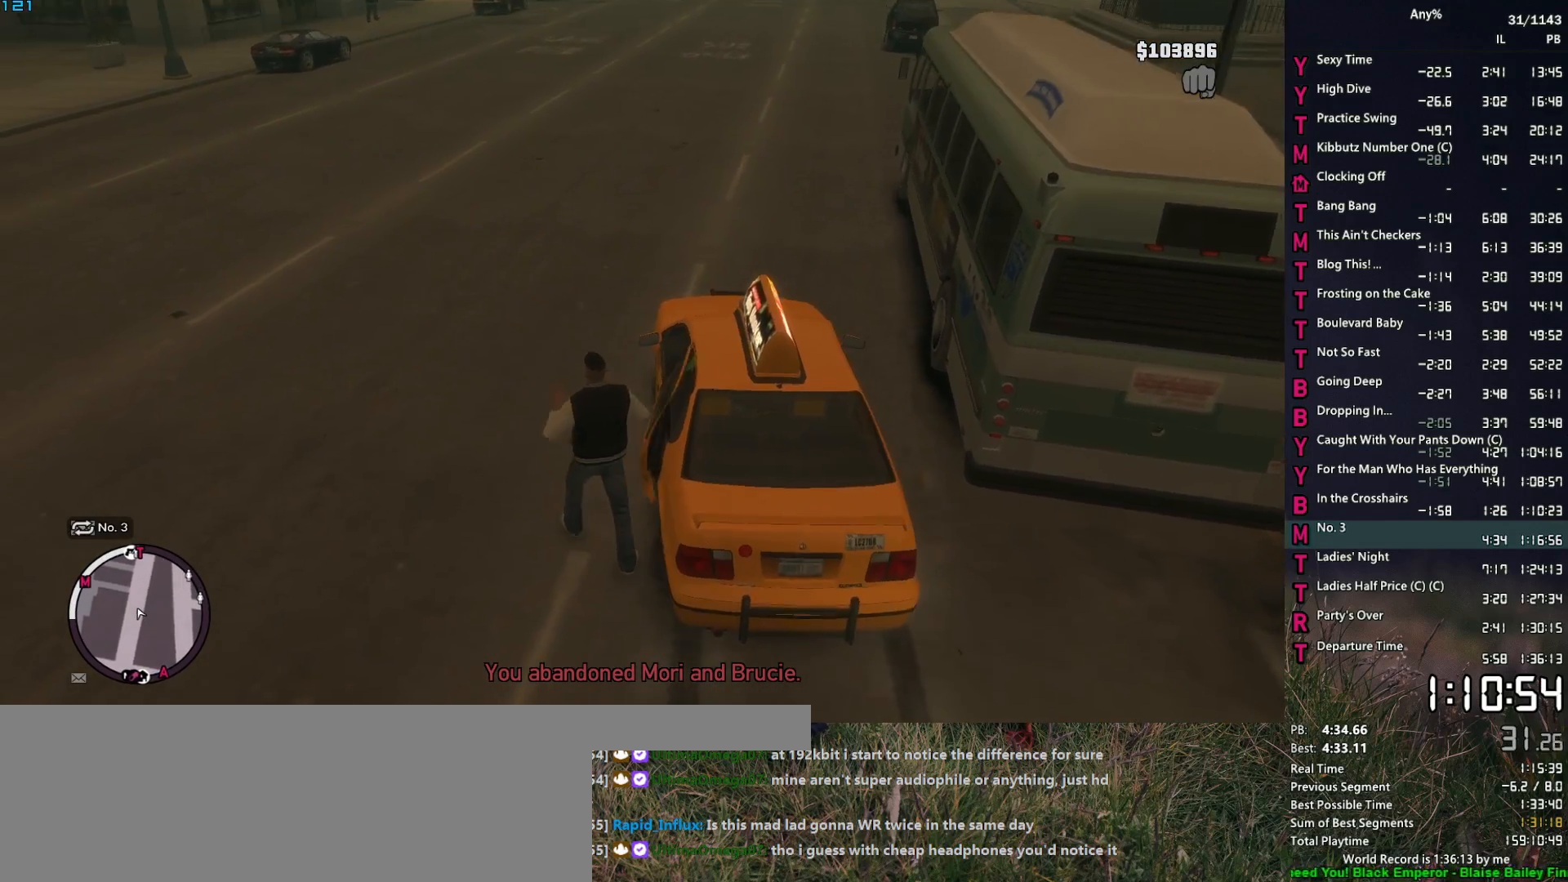
{"keys": ["space", "w"], "mouse": ["left"], "events": [[50, "mouse_left", "up"], [50, "space", "up"], [83, "a", "up"], [133, "mouse_left", "down"], [133, "space", "down"], [233, "mouse_left", "up"], [233, "space", "up"], [283, "mouse_left", "down"], [333, "space", "down"], [367, "mouse_left", "up"], [367, "space", "up"], [467, "mouse_left", "down"], [467, "space", "down"]]}
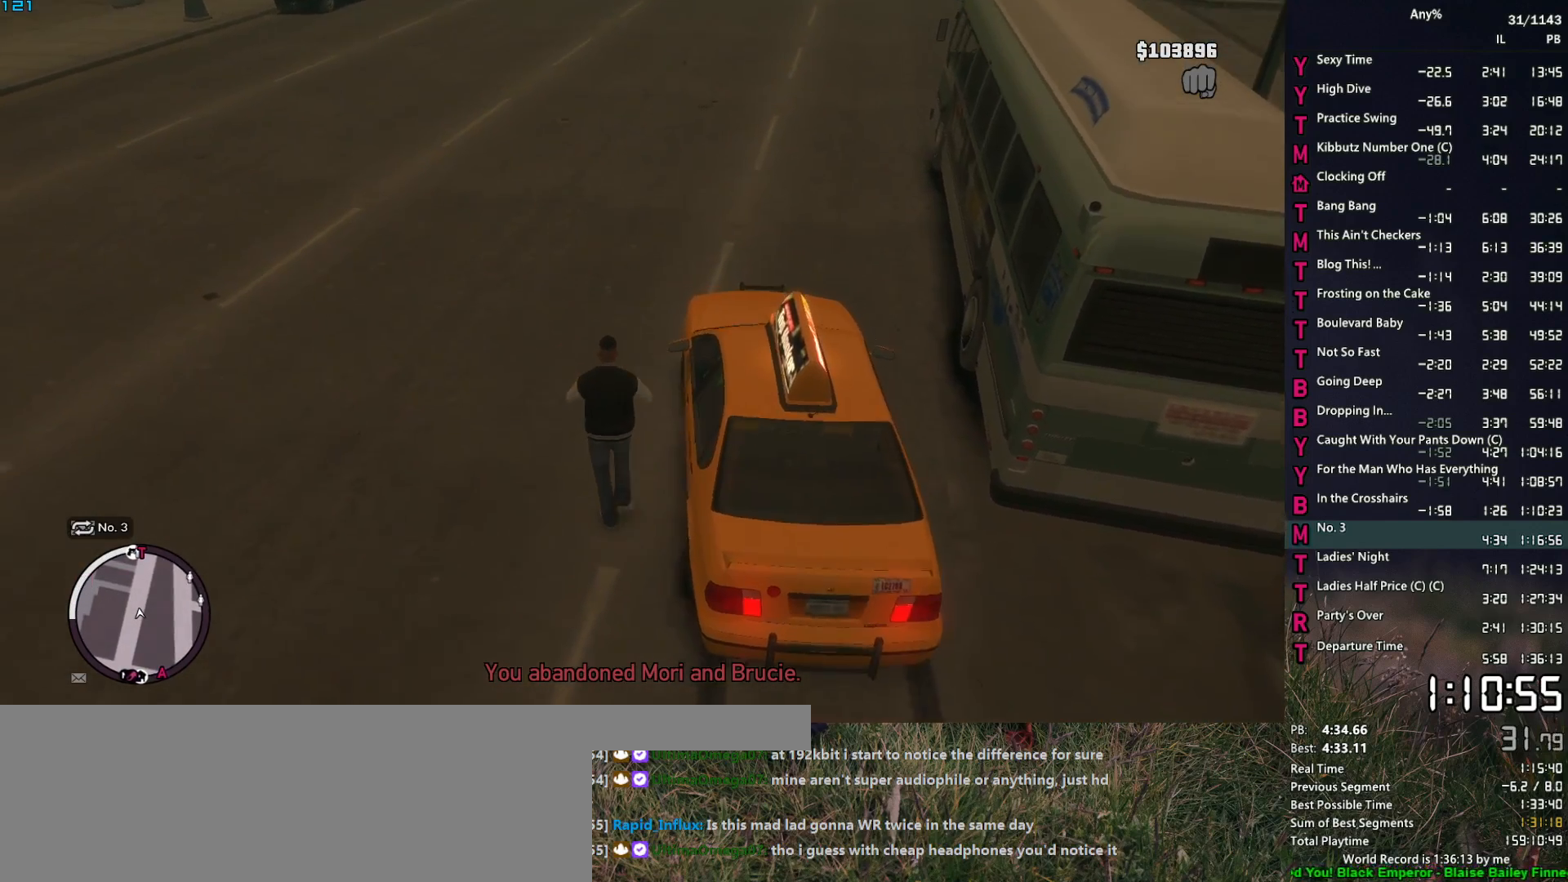
{"keys": ["d", "space", "w"], "mouse": [], "events": [[50, "mouse_left", "up"], [50, "space", "up"], [100, "mouse_left", "down"], [150, "space", "down"], [200, "mouse_left", "up"], [200, "space", "up"], [333, "d", "down"], [333, "space", "down"], [383, "space", "up"], [483, "space", "down"]]}
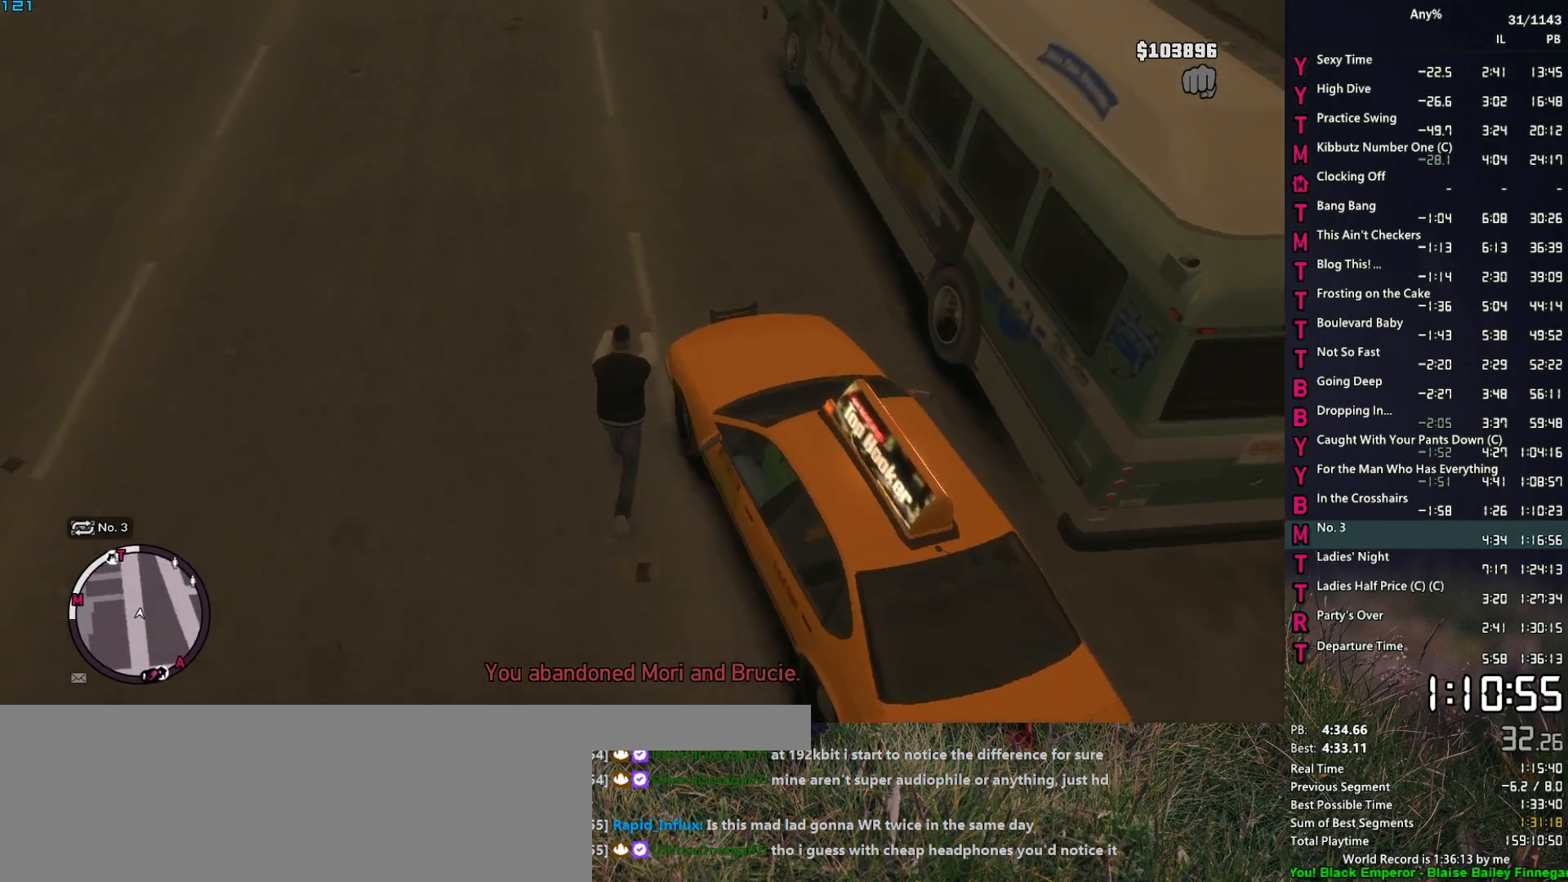
{"keys": ["a", "space", "w"], "mouse": [], "events": [[67, "space", "up"], [167, "space", "down"], [217, "d", "up"], [217, "space", "up"], [350, "space", "down"], [400, "a", "down"], [400, "space", "up"], [500, "space", "down"]]}
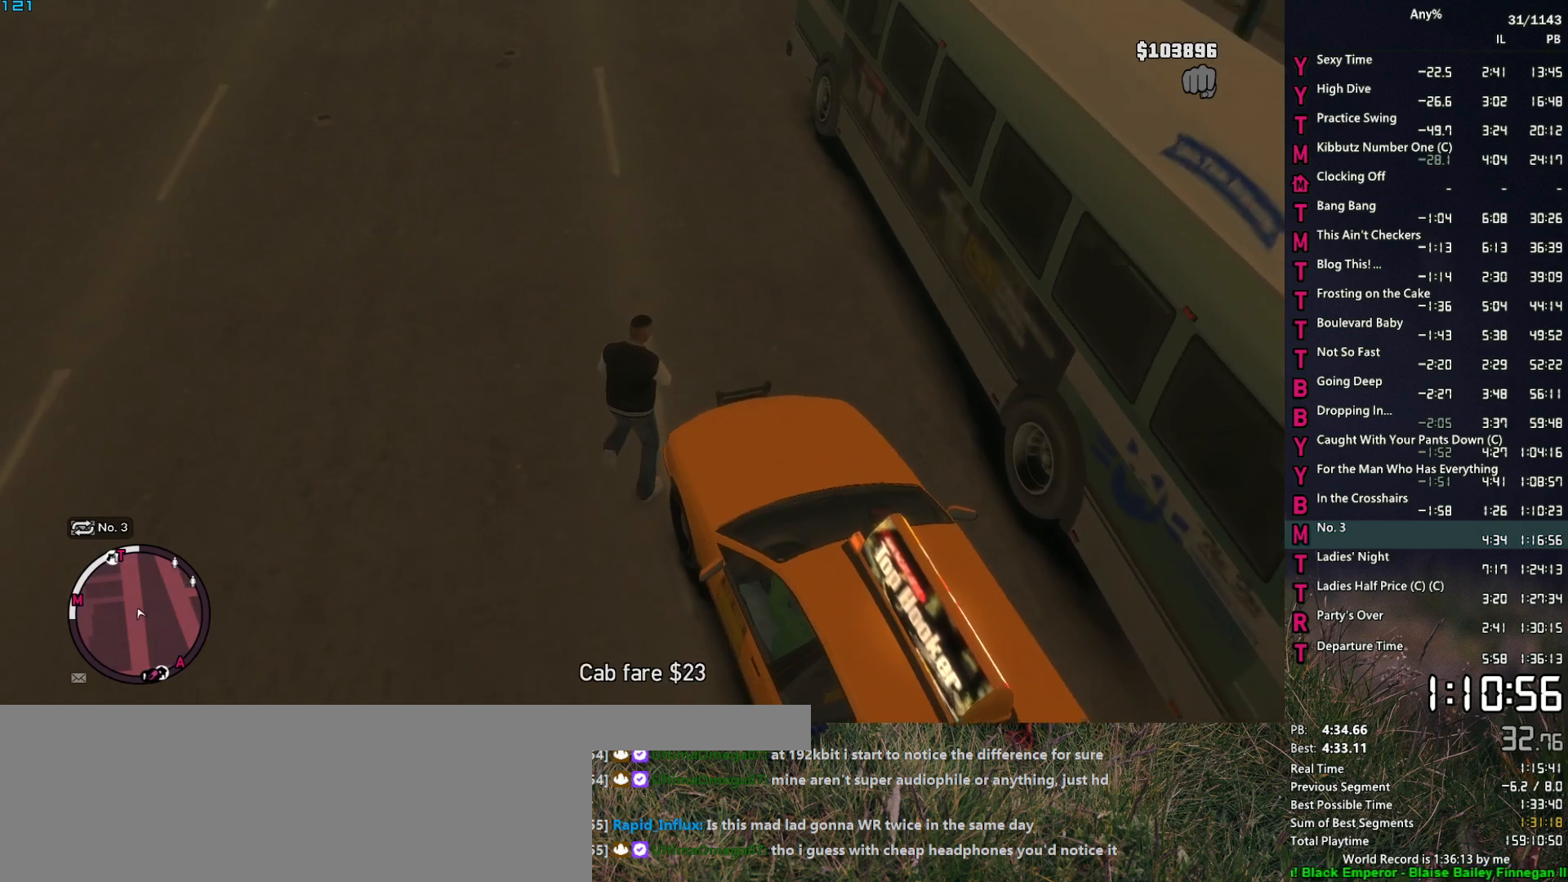
{"keys": ["w"], "mouse": [], "events": [[83, "a", "up"], [83, "space", "up"], [183, "space", "down"], [233, "a", "down"], [283, "space", "up"], [317, "a", "up"], [367, "space", "down"], [417, "space", "up"]]}
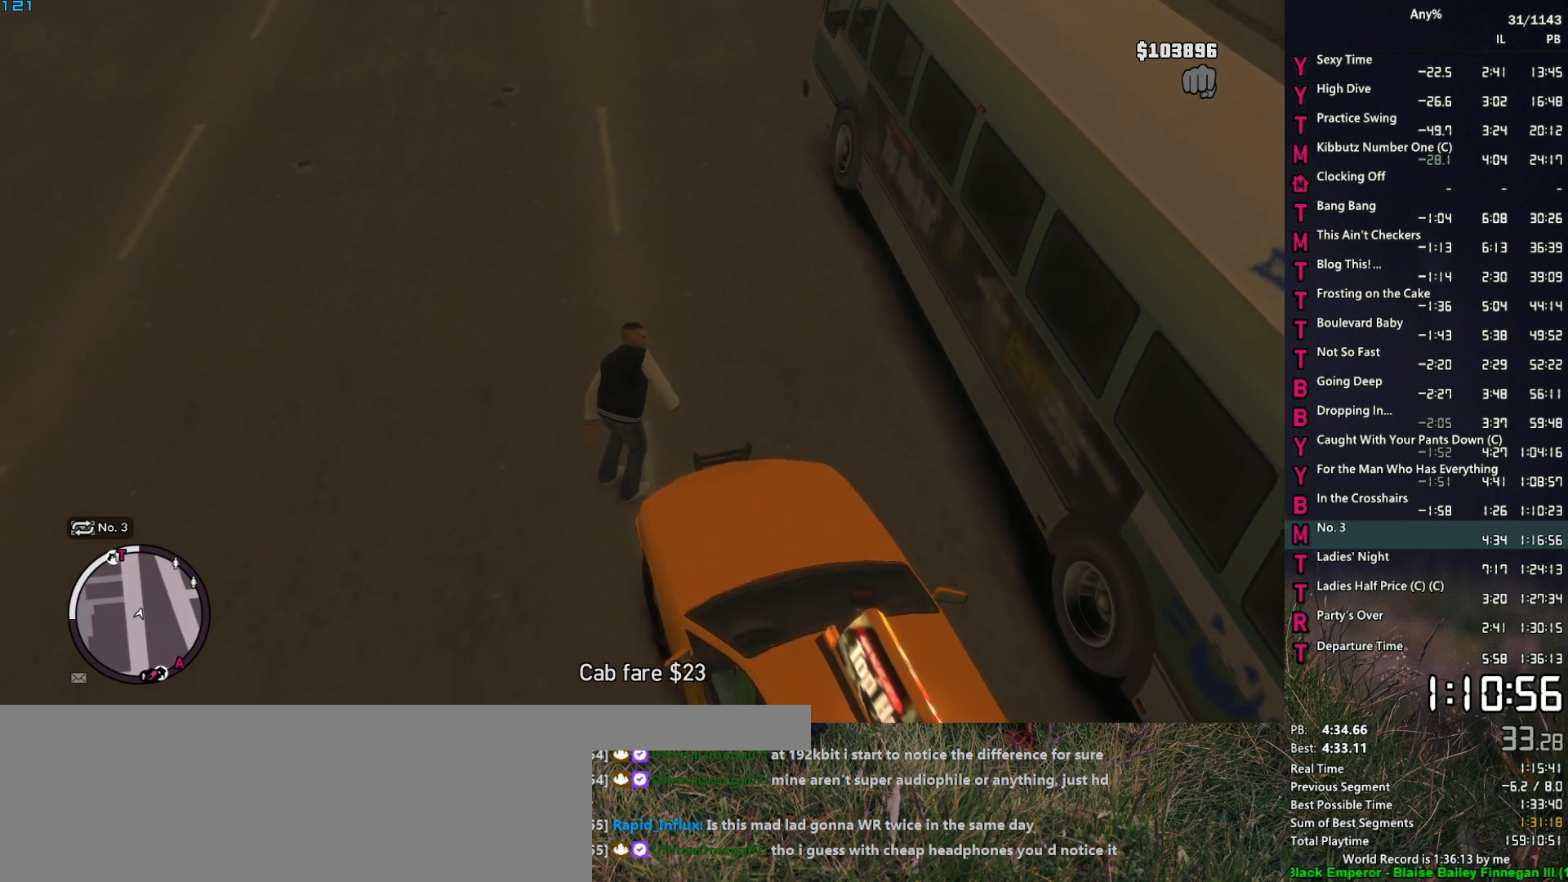
{"keys": ["a", "w"], "mouse": [], "events": [[67, "a", "down"], [200, "space", "down"], [250, "space", "up"], [383, "space", "down"], [433, "space", "up"]]}